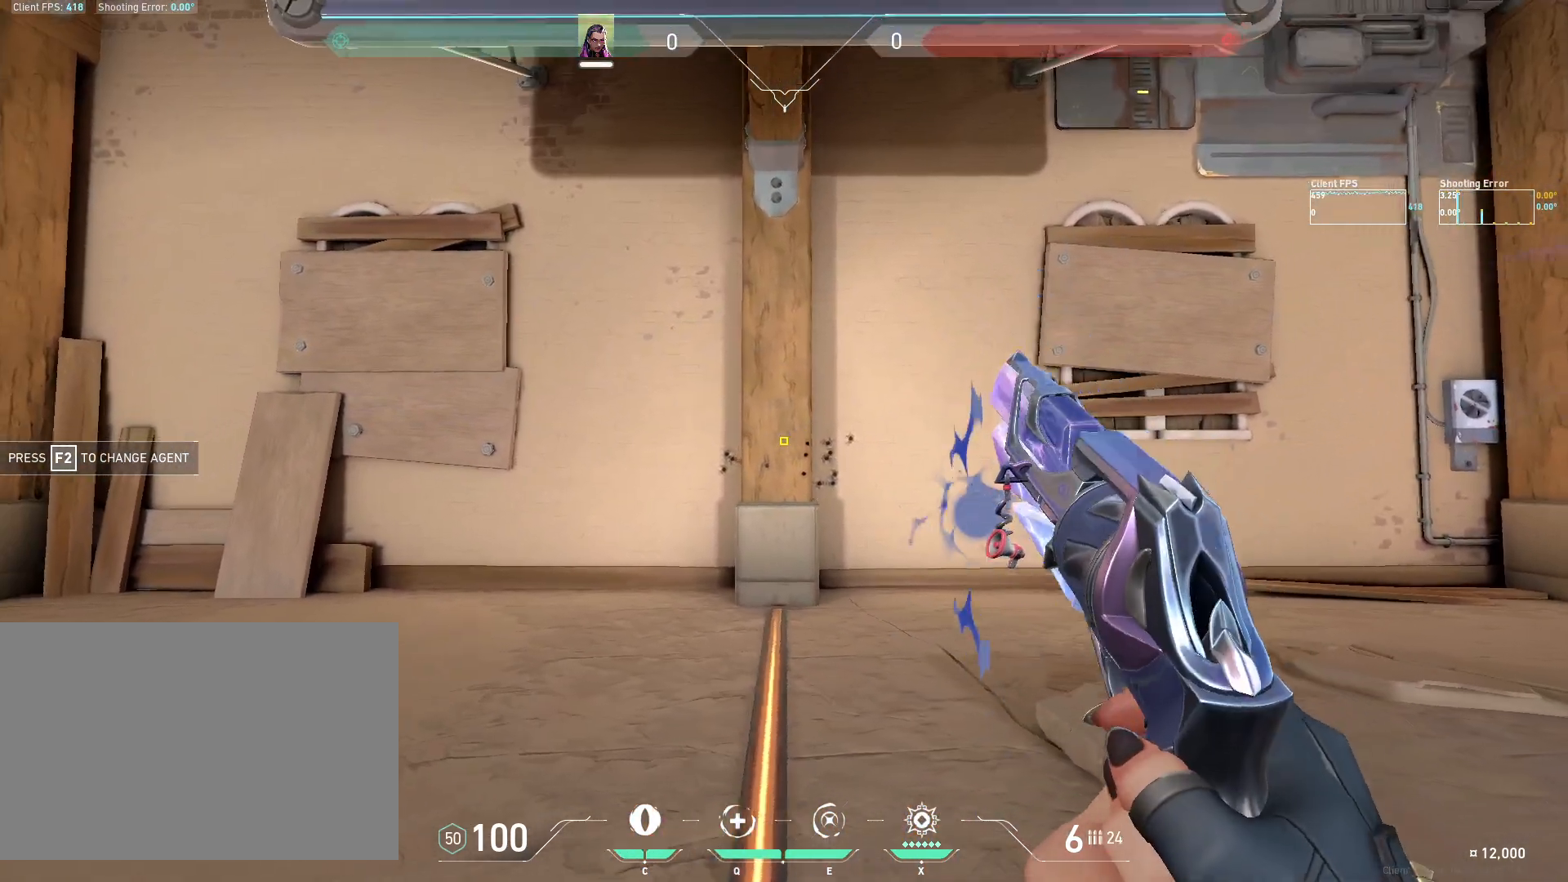
Gameplay with keyboard and mouse; each line is a JSON object with the keys and mouse buttons held at the frame after it. "events" lists presses ("down") and releases ("up") of "4", "a", "c", "ctrl", "d", "e", "q", "r", "s", "shift", "space", "w", "x", "z", "mouse_left", "mouse_wheel", "mouse_right", "mouse_mb4" and "mouse_mb5" between this image and that frame as [ms after this image, input, new state], when the widget could be followed in between. "mouse_left", "mouse_wheel", "mouse_right", "mouse_mb4", "mouse_mb5" = the "left", "wheel", "right", "mb4", "mb5" buttons of the "mouse" list. No other keys are recorded. "wheel" means that the mouse wheel is clicked or scrolled. Mouse movement is not recorded.
{"keys": ["d"], "mouse": [], "events": [[100, "a", "up"], [150, "d", "down"], [250, "mouse_left", "down"], [383, "mouse_left", "up"]]}
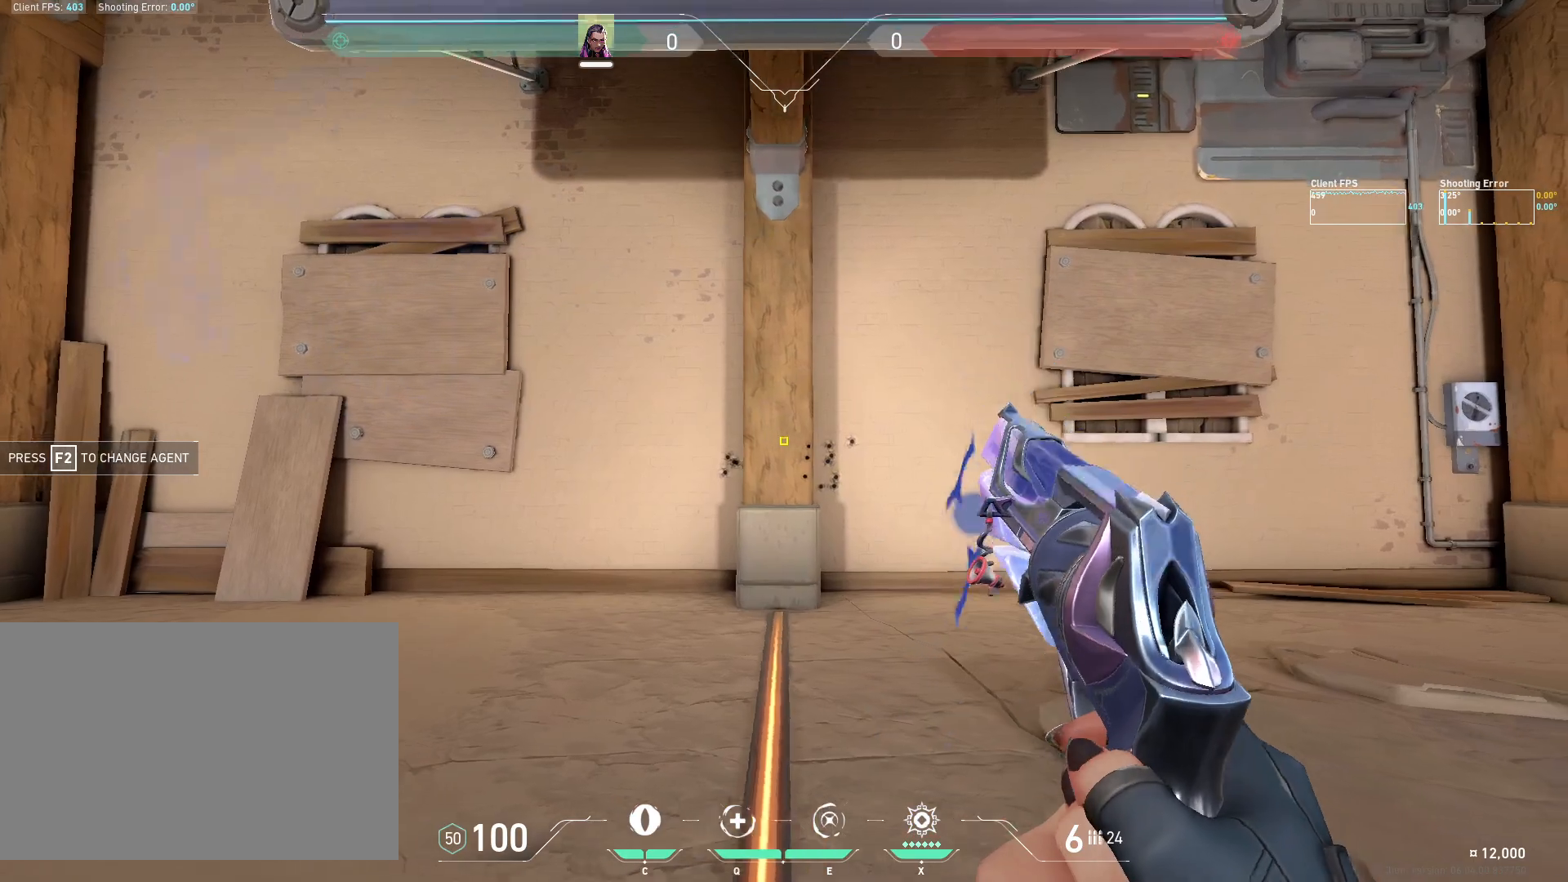
{"keys": ["a"], "mouse": [], "events": [[83, "d", "up"], [100, "a", "down"], [267, "mouse_left", "down"], [383, "mouse_left", "up"]]}
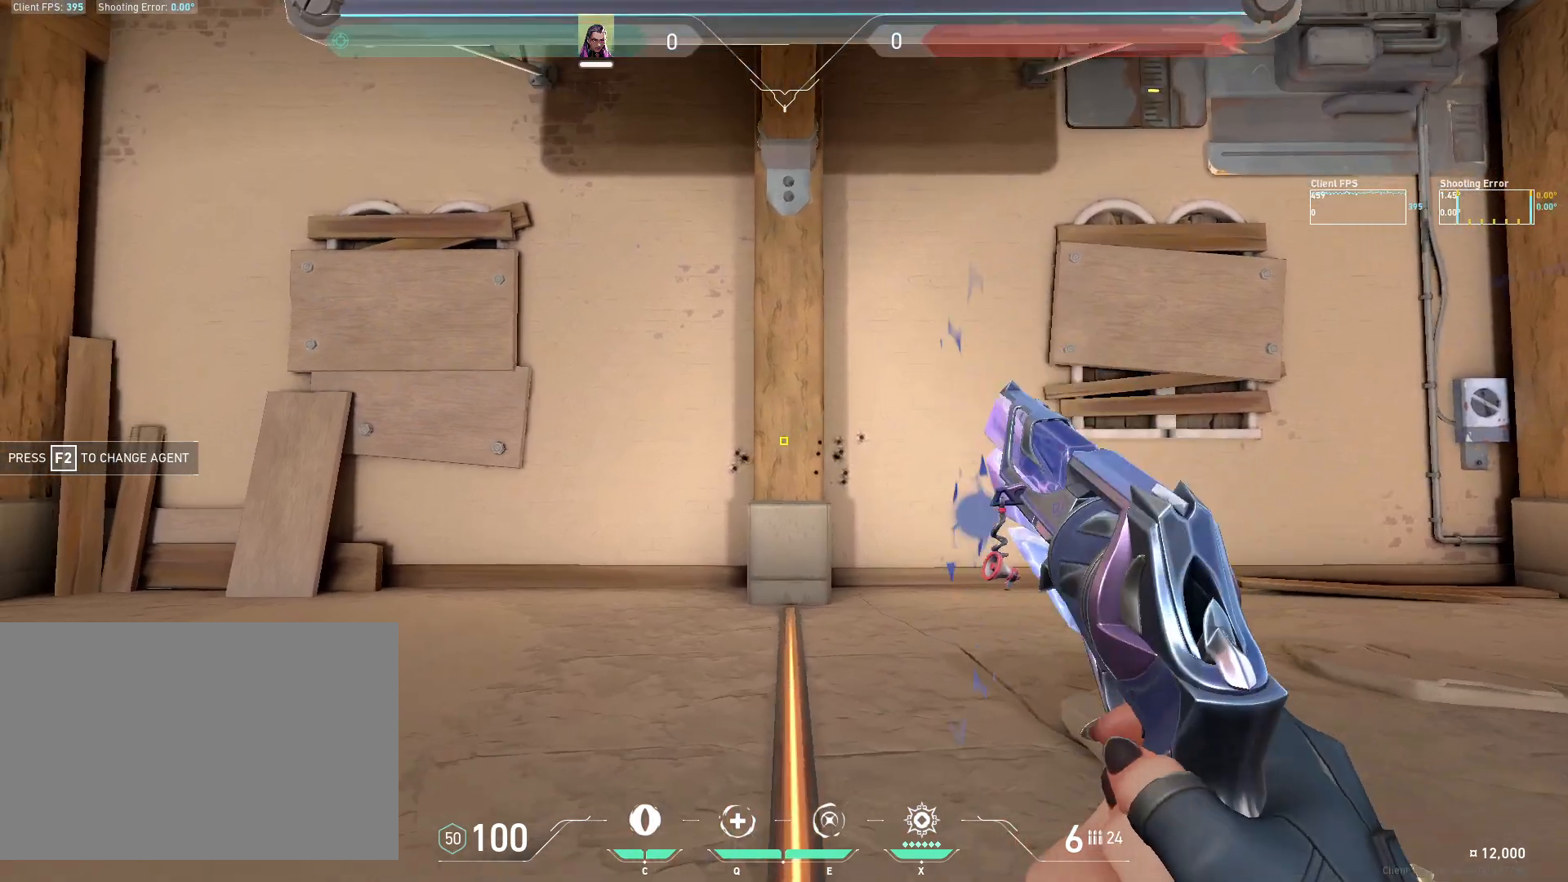
{"keys": ["d"], "mouse": [], "events": [[83, "a", "up"], [117, "d", "down"], [250, "mouse_left", "down"], [383, "mouse_left", "up"]]}
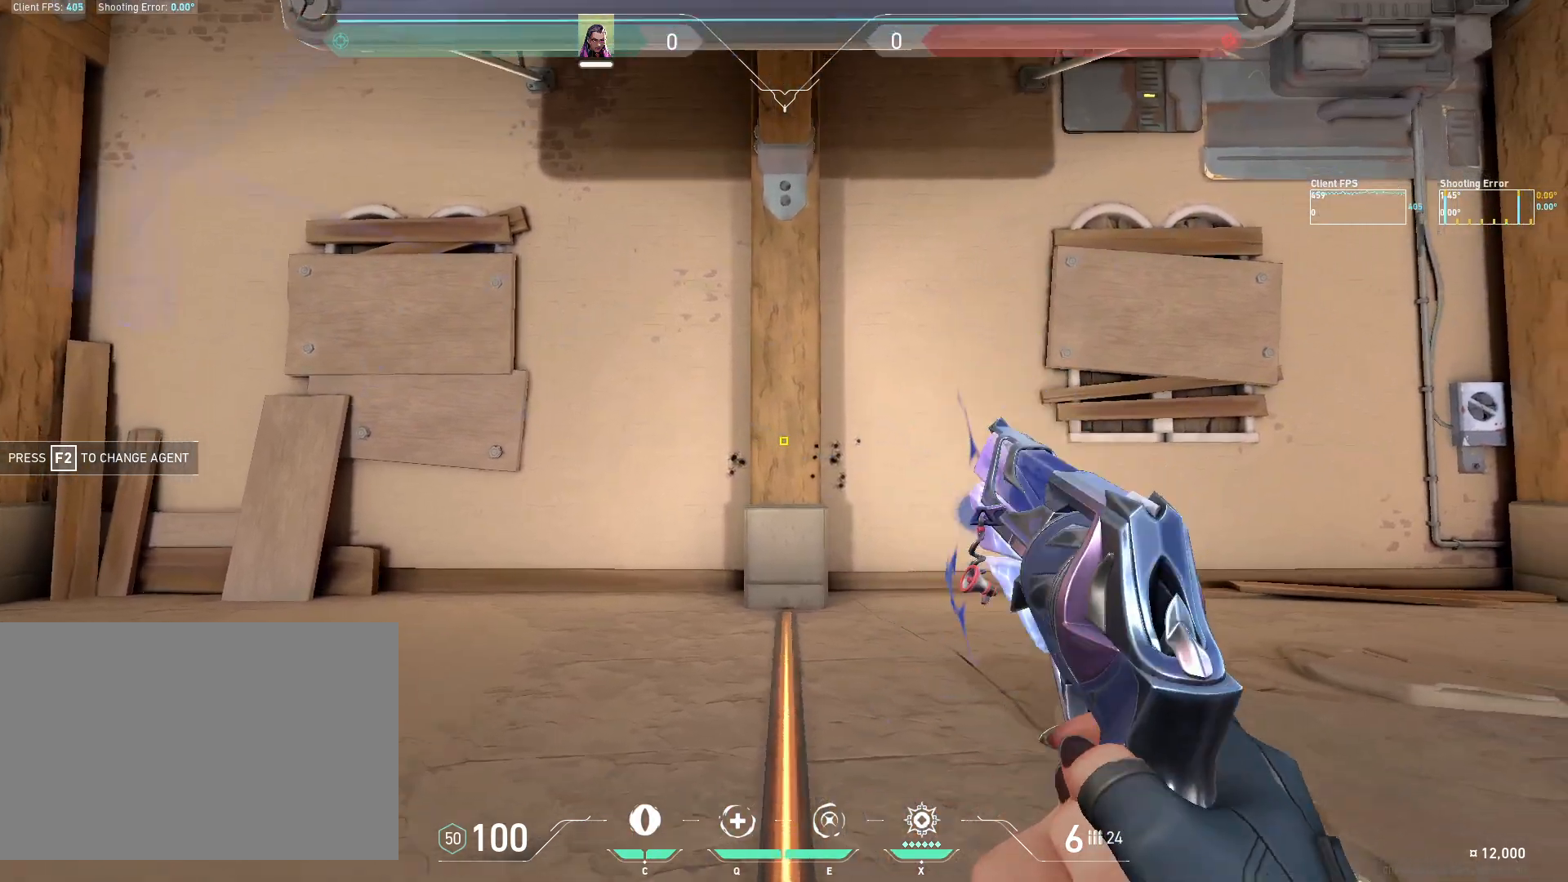
{"keys": ["a"], "mouse": [], "events": [[117, "a", "down"], [133, "d", "up"], [267, "mouse_left", "down"], [383, "mouse_left", "up"]]}
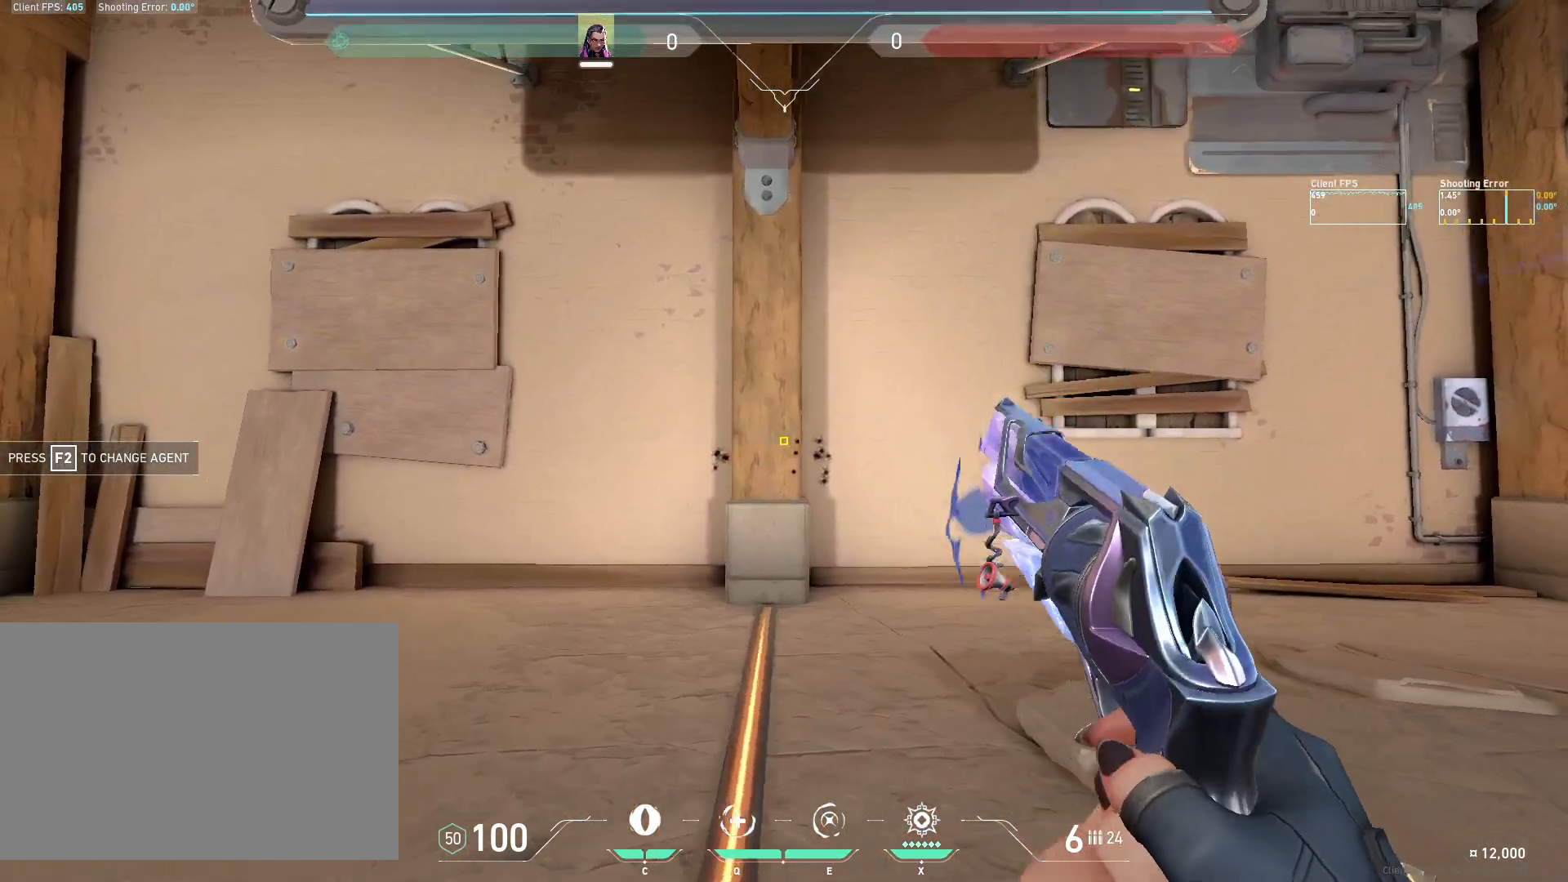
{"keys": ["d"], "mouse": [], "events": [[150, "a", "up"], [183, "d", "down"], [267, "mouse_left", "down"], [400, "mouse_left", "up"]]}
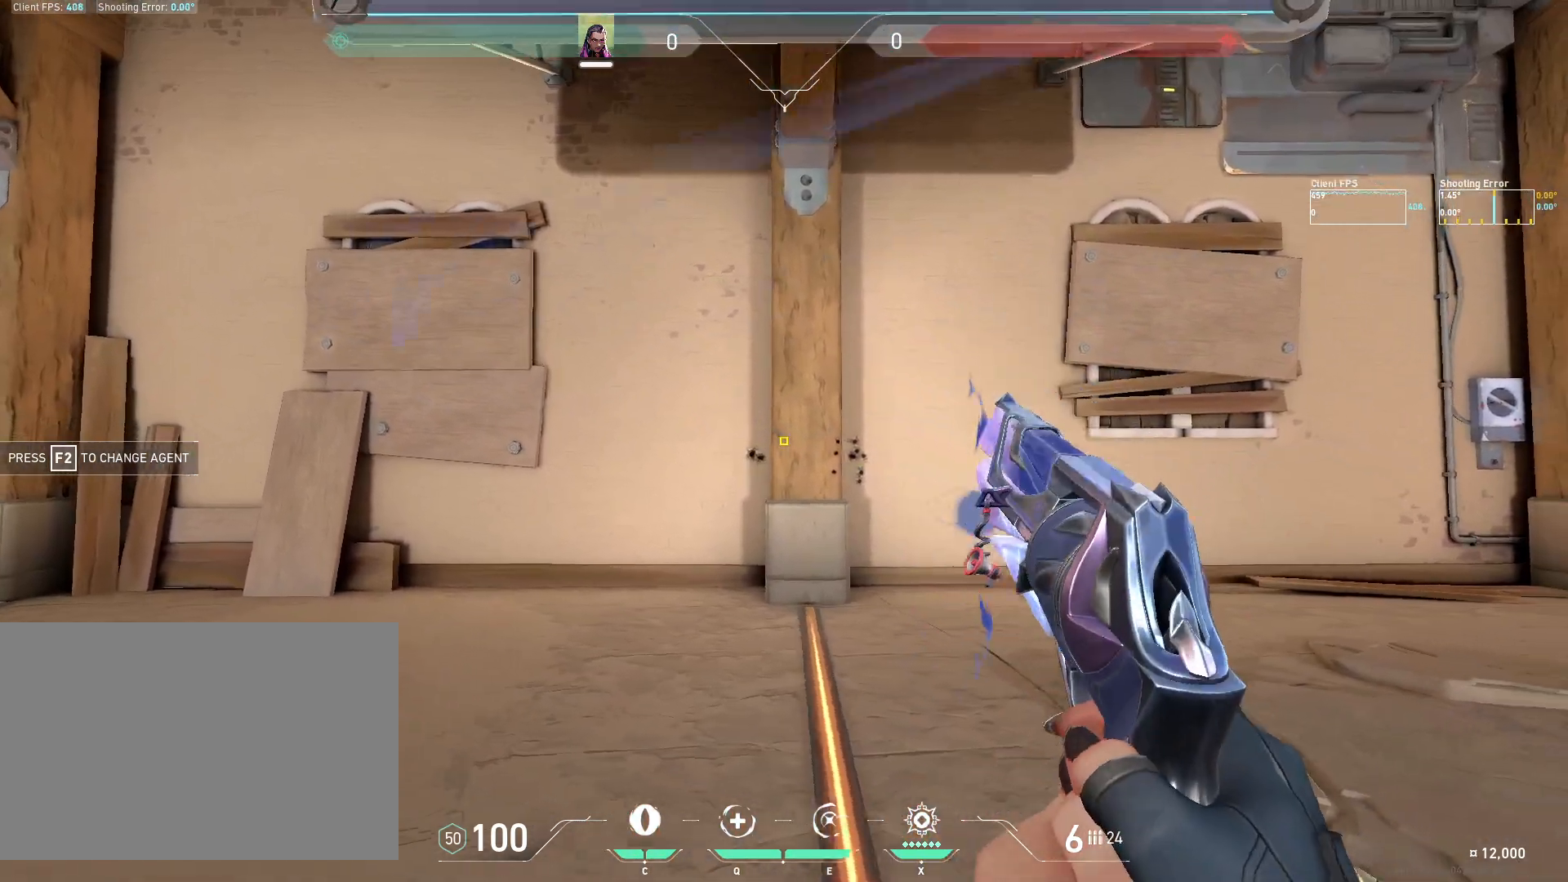
{"keys": ["a"], "mouse": [], "events": [[167, "a", "down"], [167, "d", "up"], [317, "mouse_left", "down"], [450, "mouse_left", "up"]]}
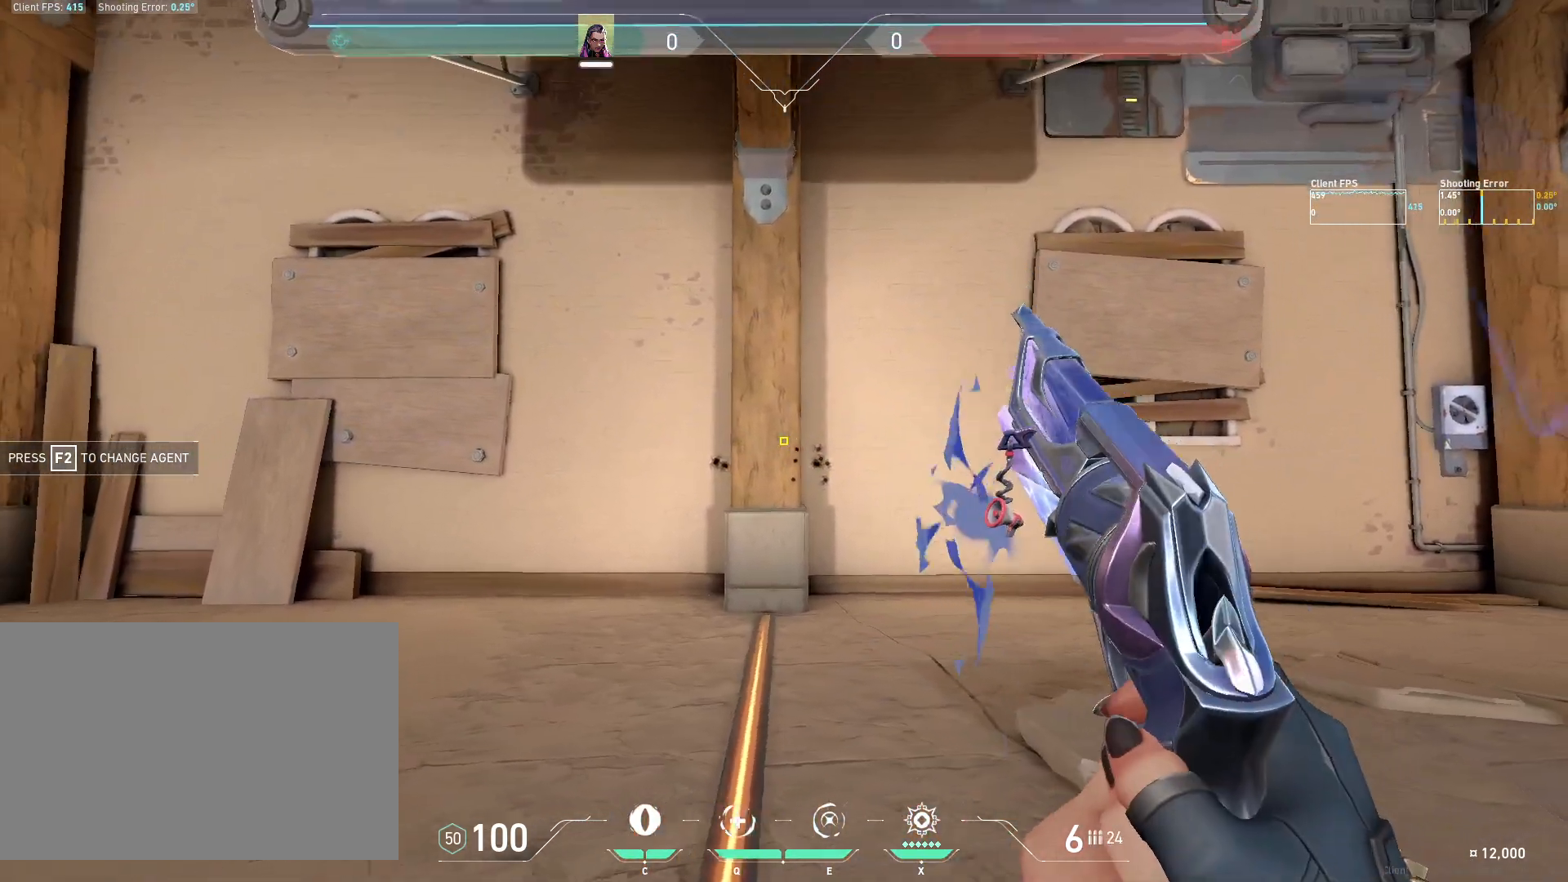
{"keys": ["d"], "mouse": [], "events": [[150, "a", "up"], [167, "d", "down"], [317, "mouse_left", "down"], [433, "mouse_left", "up"]]}
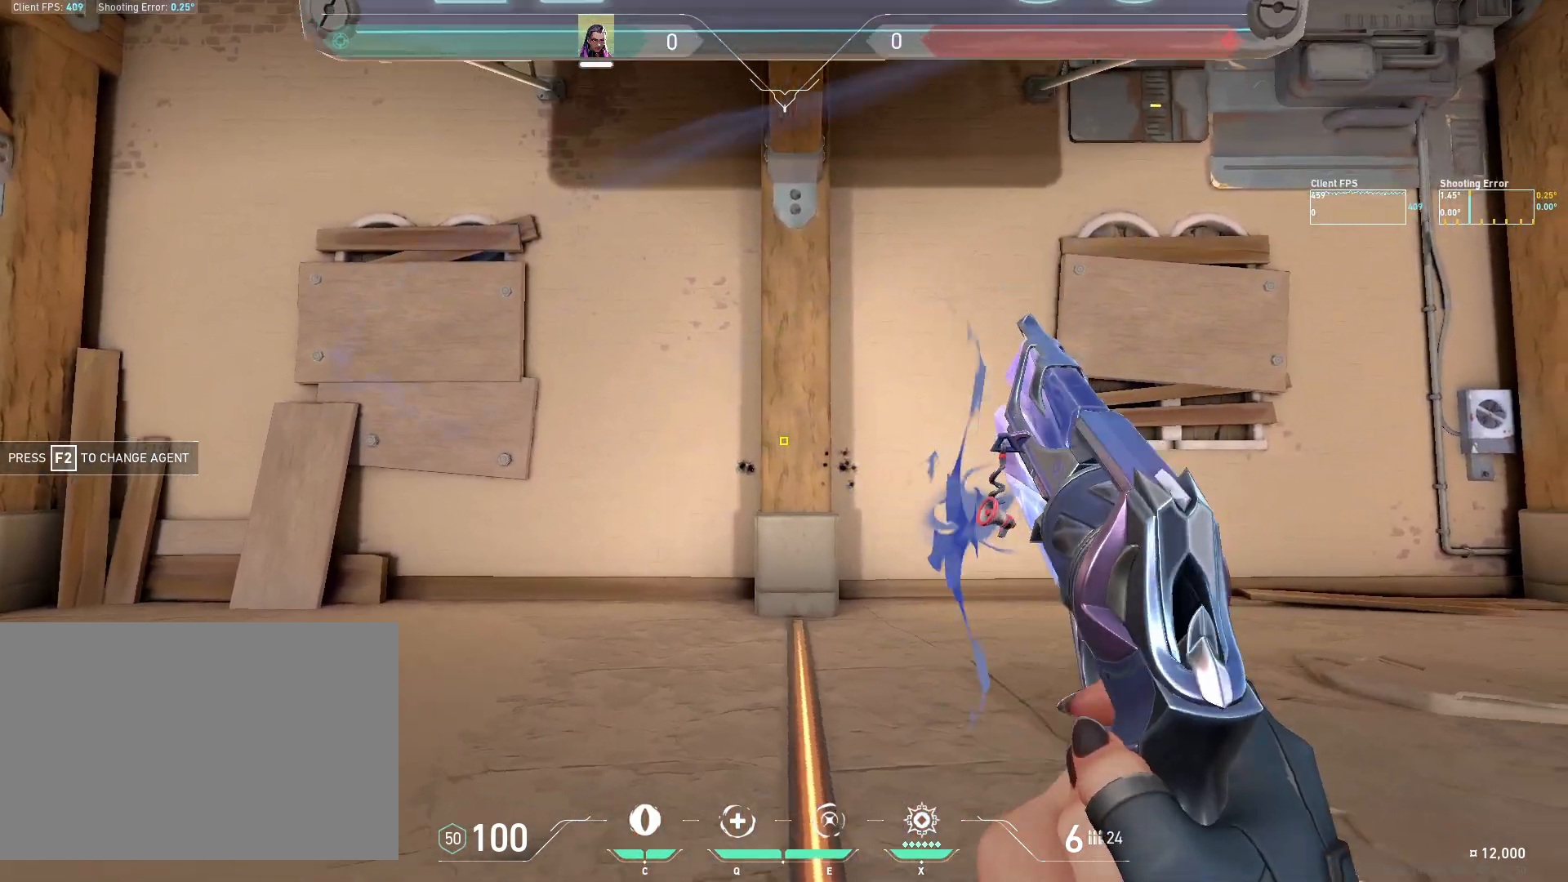
{"keys": ["a"], "mouse": [], "events": [[150, "d", "up"], [183, "a", "down"], [317, "mouse_left", "down"], [450, "mouse_left", "up"]]}
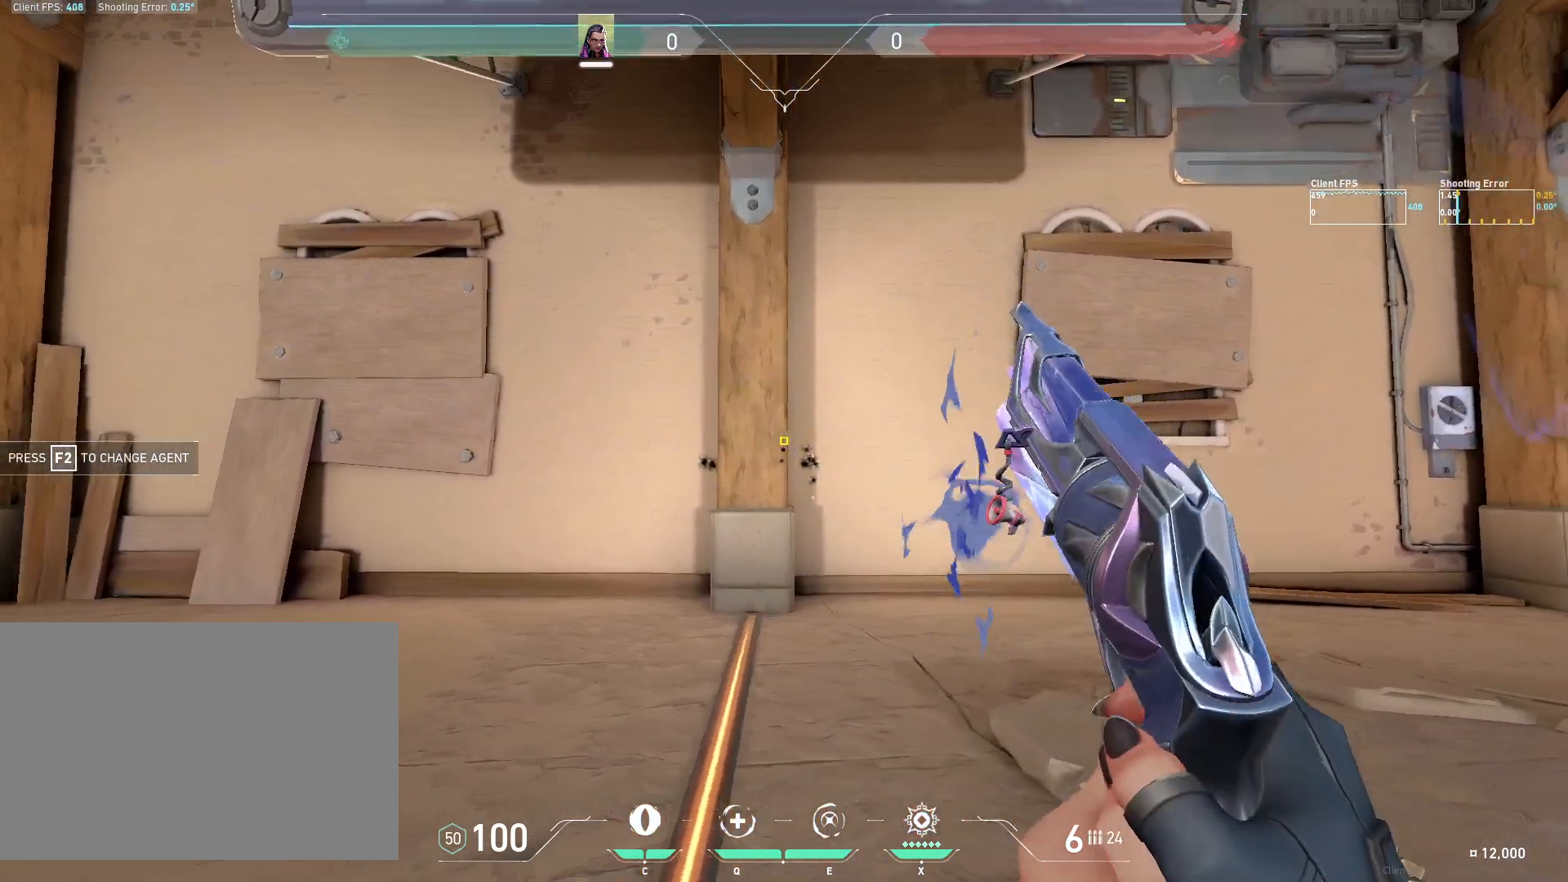
{"keys": ["d"], "mouse": [], "events": [[133, "a", "up"], [183, "d", "down"], [383, "mouse_left", "down"], [500, "mouse_left", "up"]]}
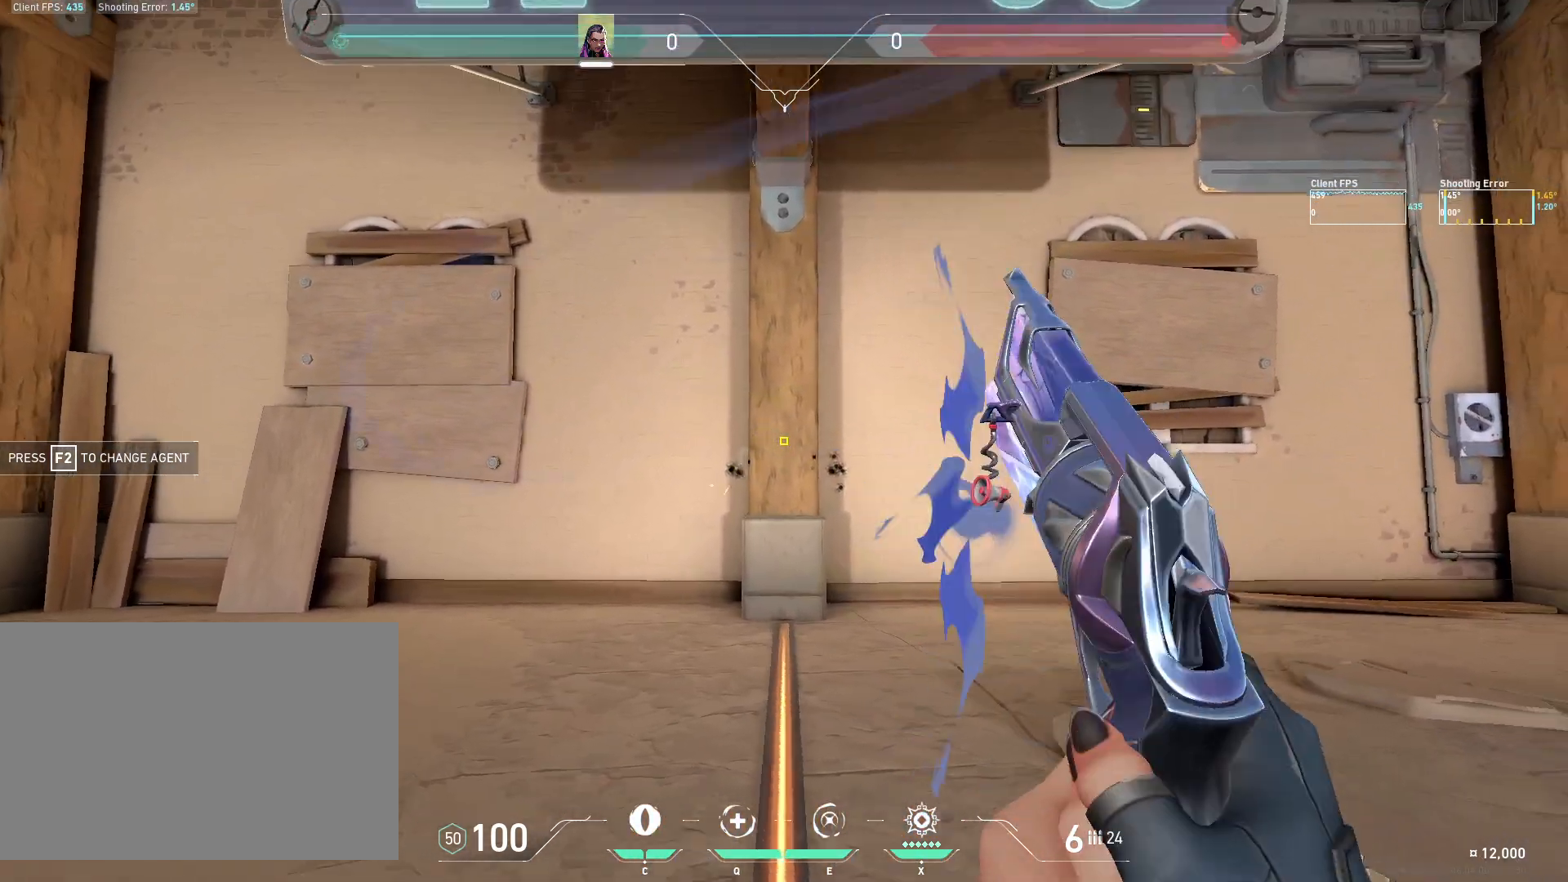
{"keys": ["a"], "mouse": [], "events": [[133, "d", "up"], [150, "a", "down"], [350, "mouse_left", "down"], [467, "mouse_left", "up"]]}
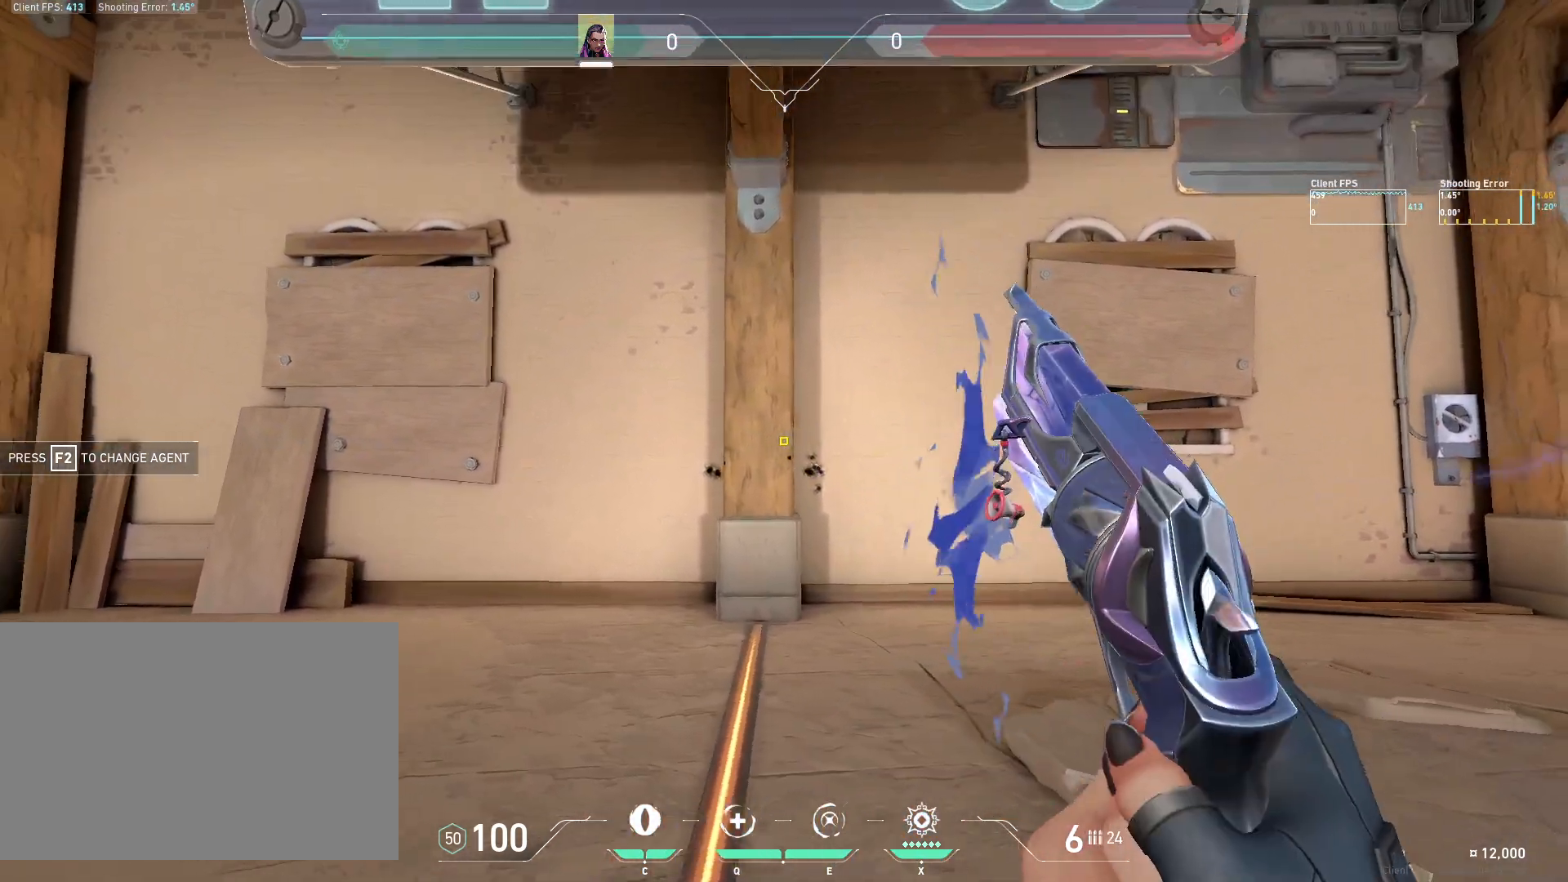
{"keys": ["d"], "mouse": [], "events": [[133, "a", "up"], [183, "d", "down"], [367, "mouse_left", "down"], [500, "mouse_left", "up"]]}
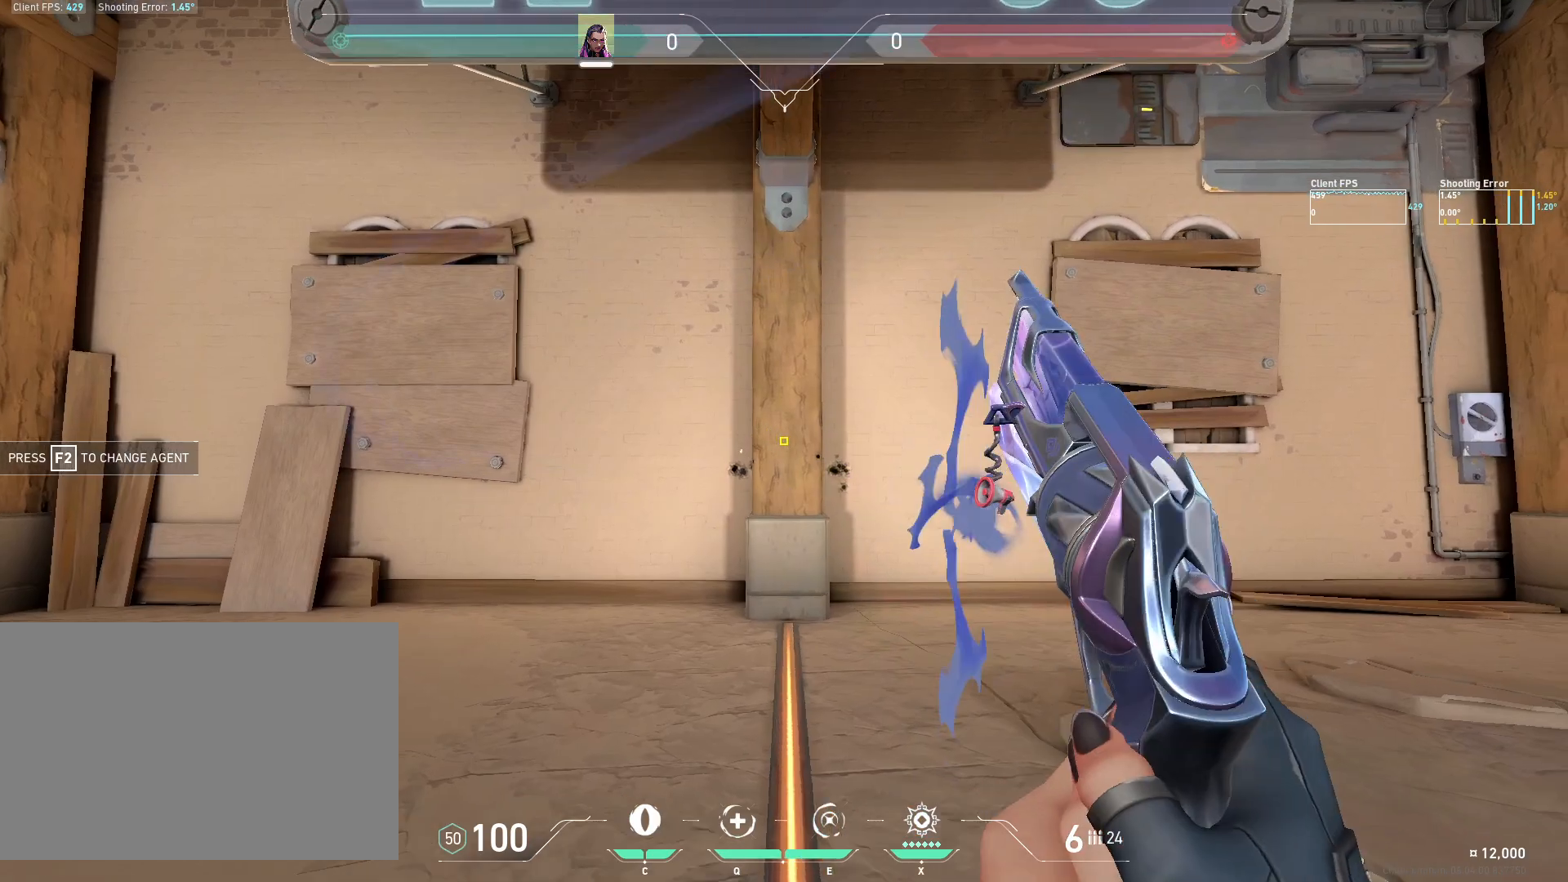
{"keys": ["a"], "mouse": ["left"], "events": [[167, "a", "down"], [167, "d", "up"], [383, "mouse_left", "down"]]}
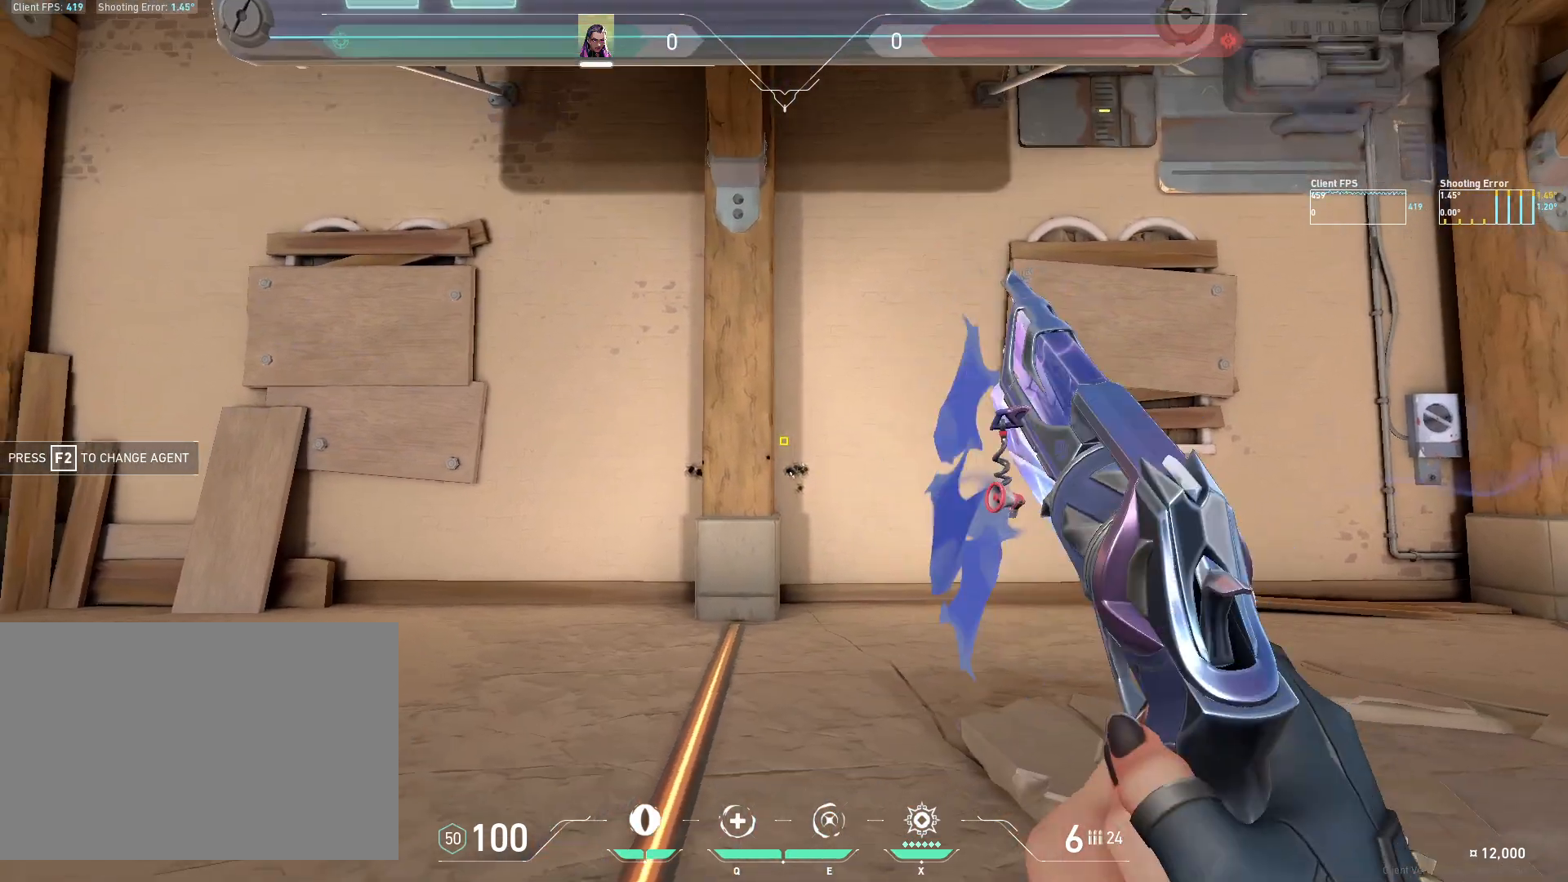
{"keys": ["d"], "mouse": ["left"], "events": [[17, "mouse_left", "up"], [200, "a", "up"], [250, "d", "down"], [383, "mouse_left", "down"]]}
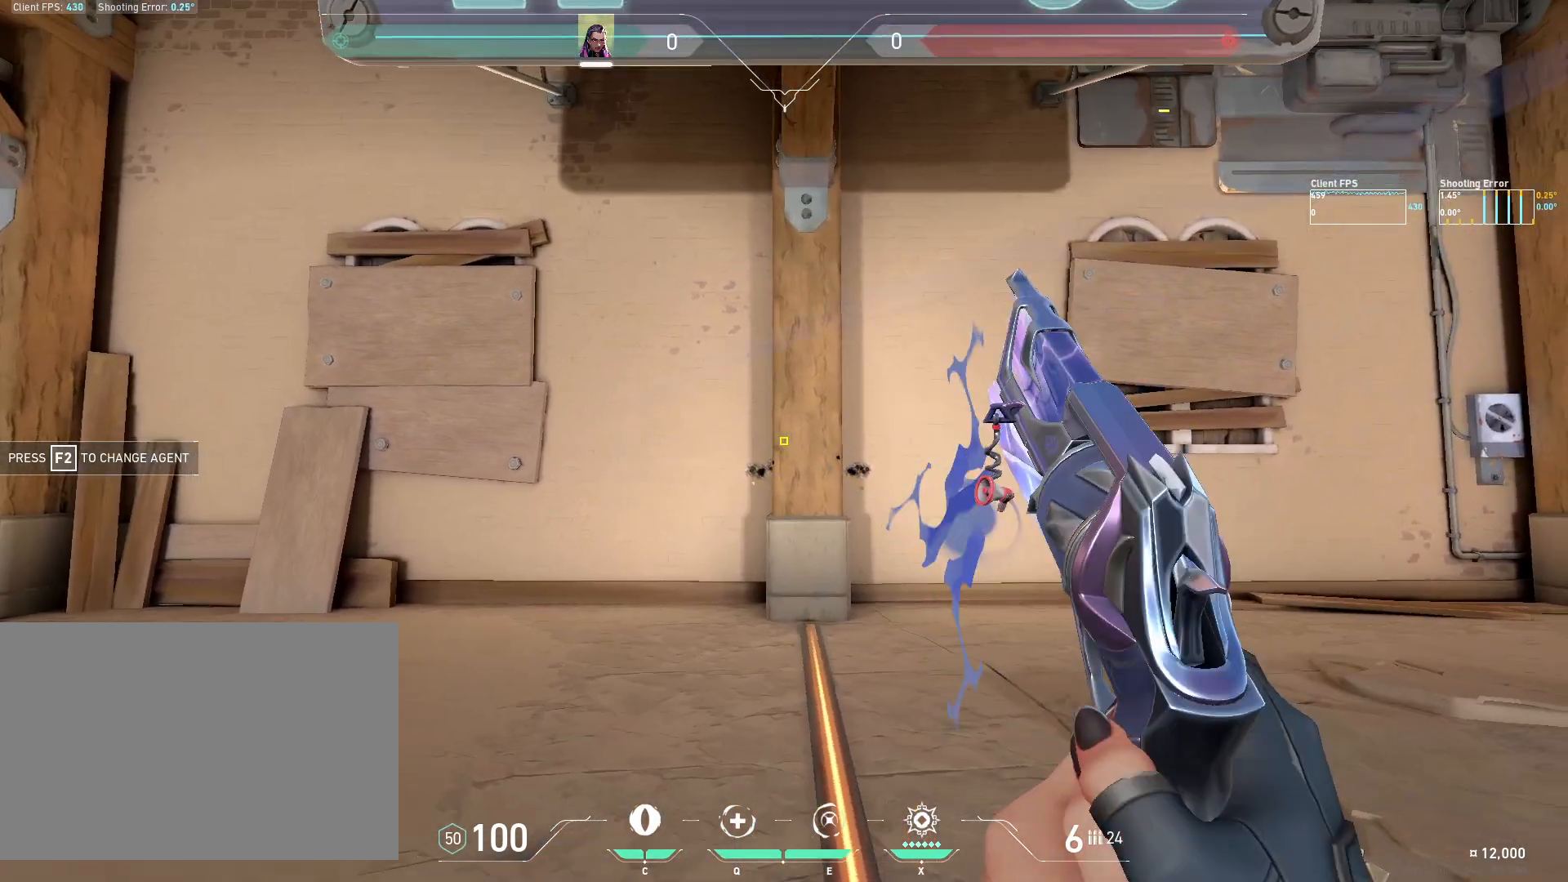
{"keys": ["a"], "mouse": [], "events": [[17, "mouse_left", "up"], [183, "d", "up"], [217, "a", "down"], [367, "mouse_left", "down"], [500, "mouse_left", "up"]]}
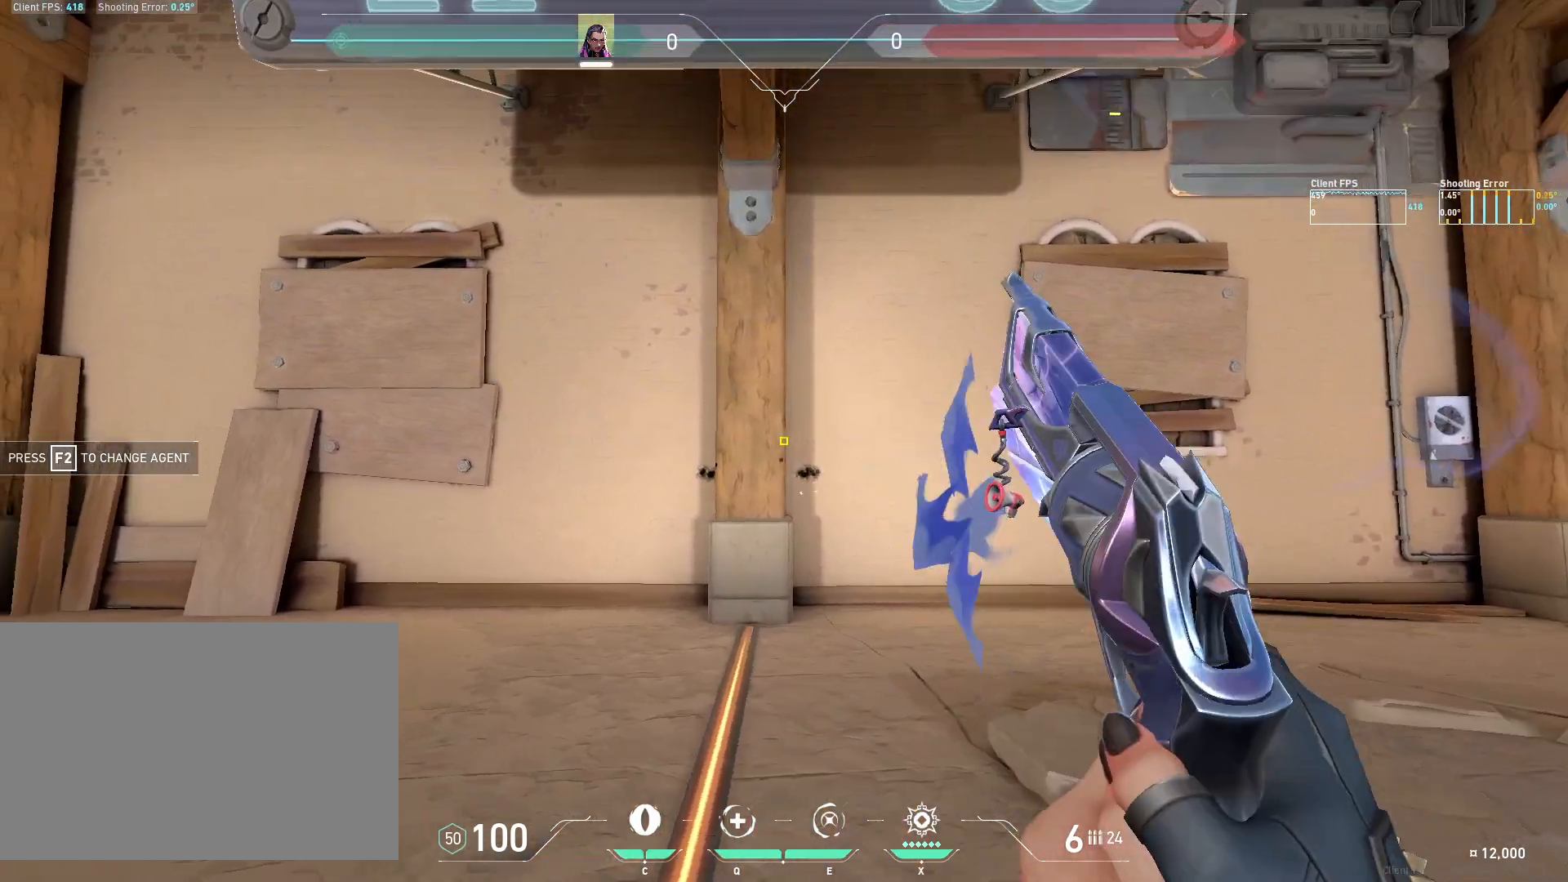
{"keys": ["d"], "mouse": ["left"], "events": [[167, "a", "up"], [250, "d", "down"], [400, "mouse_left", "down"]]}
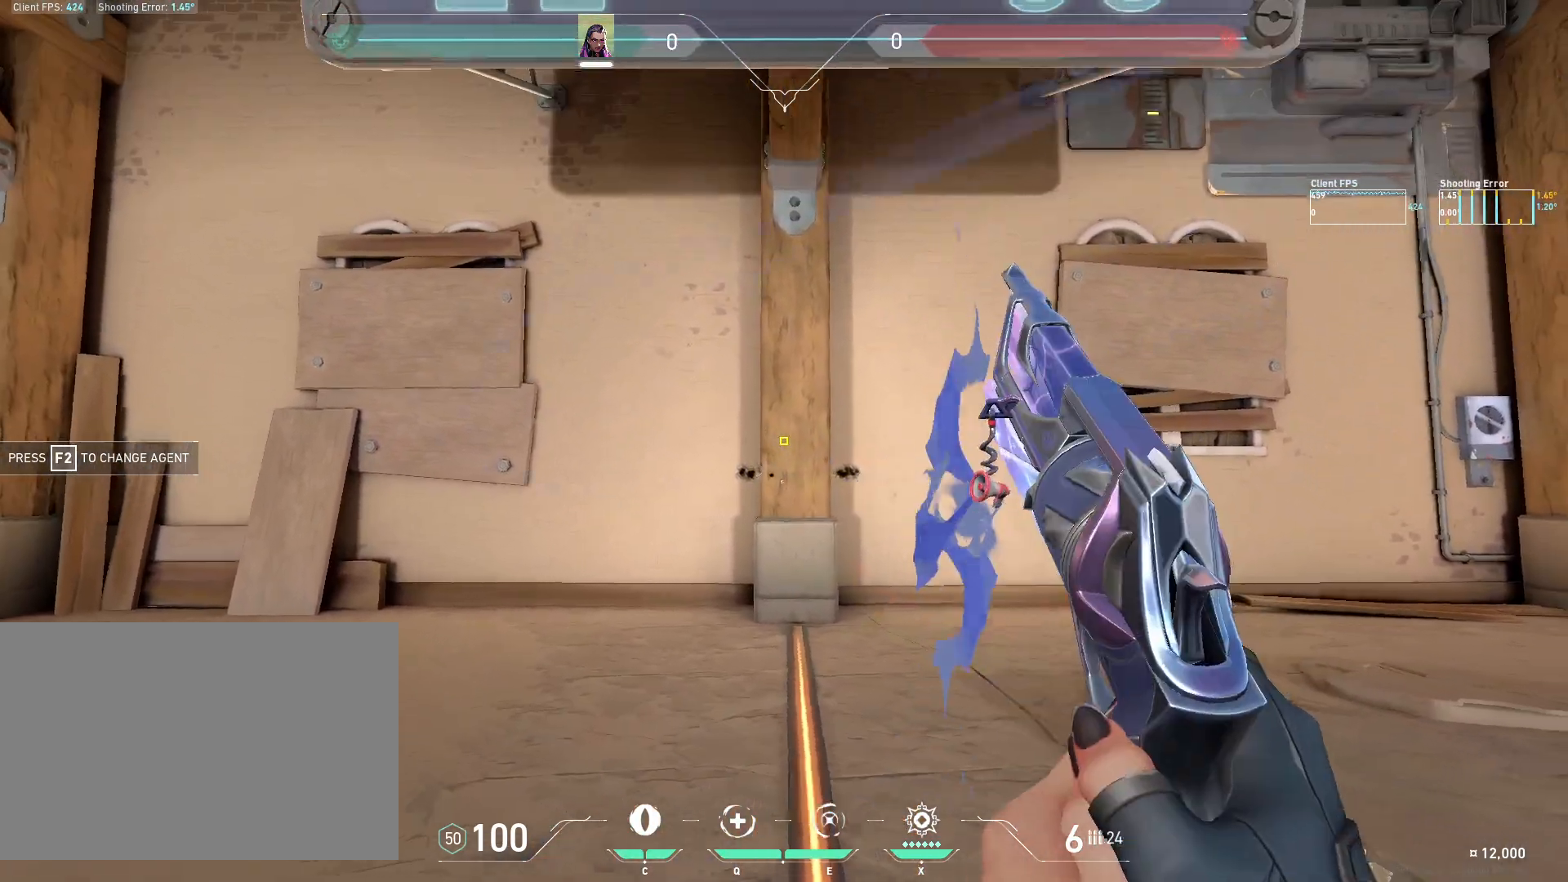
{"keys": ["a"], "mouse": [], "events": [[17, "mouse_left", "up"], [183, "a", "down"], [183, "d", "up"], [333, "mouse_left", "down"], [450, "mouse_left", "up"]]}
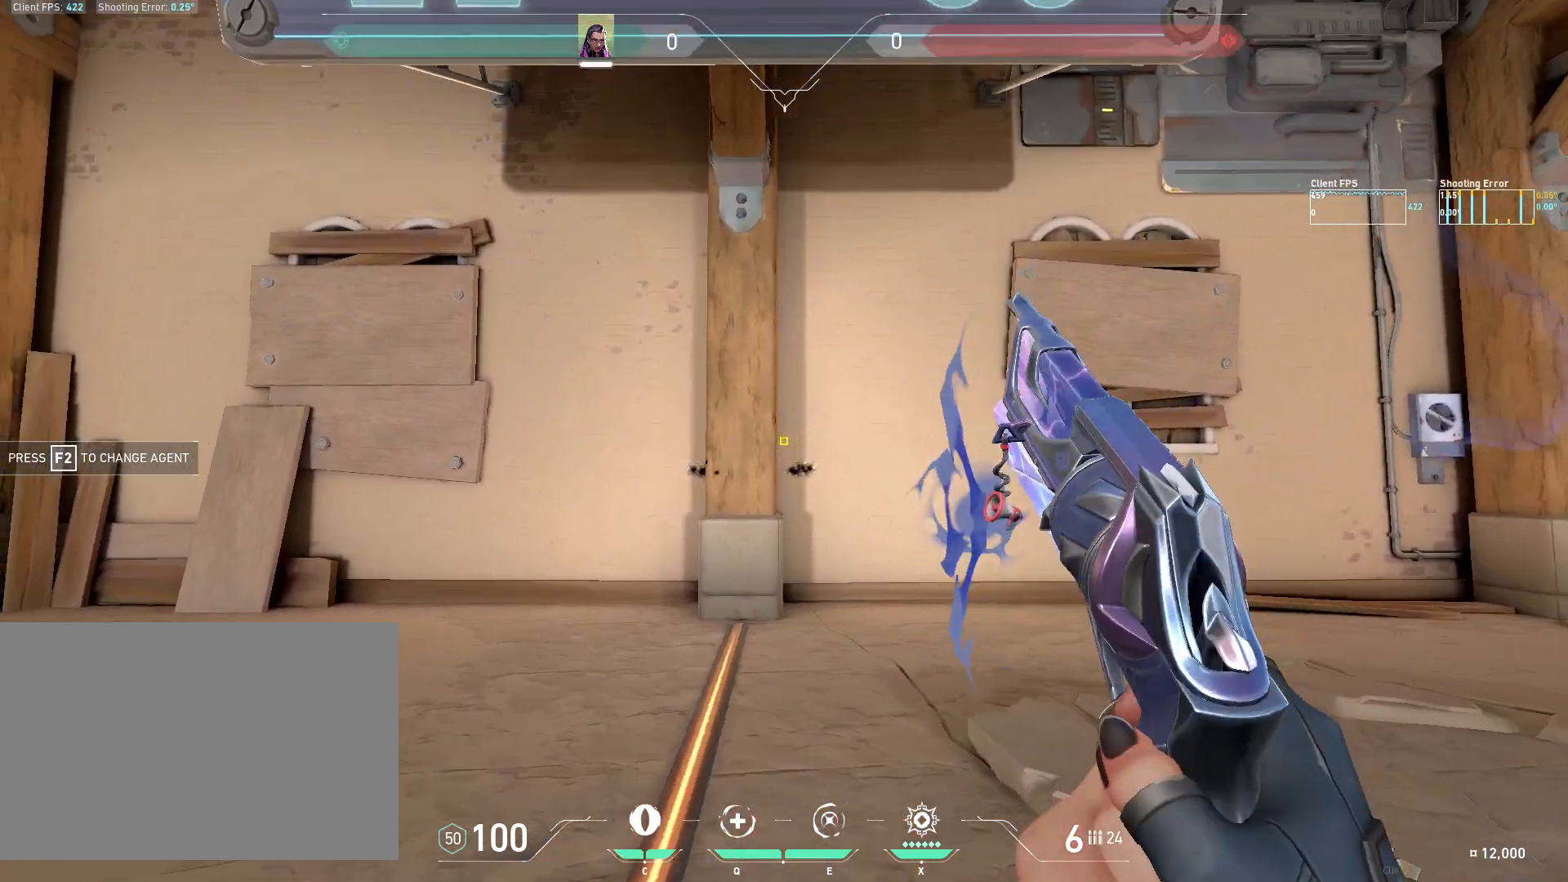
{"keys": ["d"], "mouse": [], "events": [[233, "a", "up"], [267, "d", "down"], [383, "mouse_left", "down"], [500, "mouse_left", "up"]]}
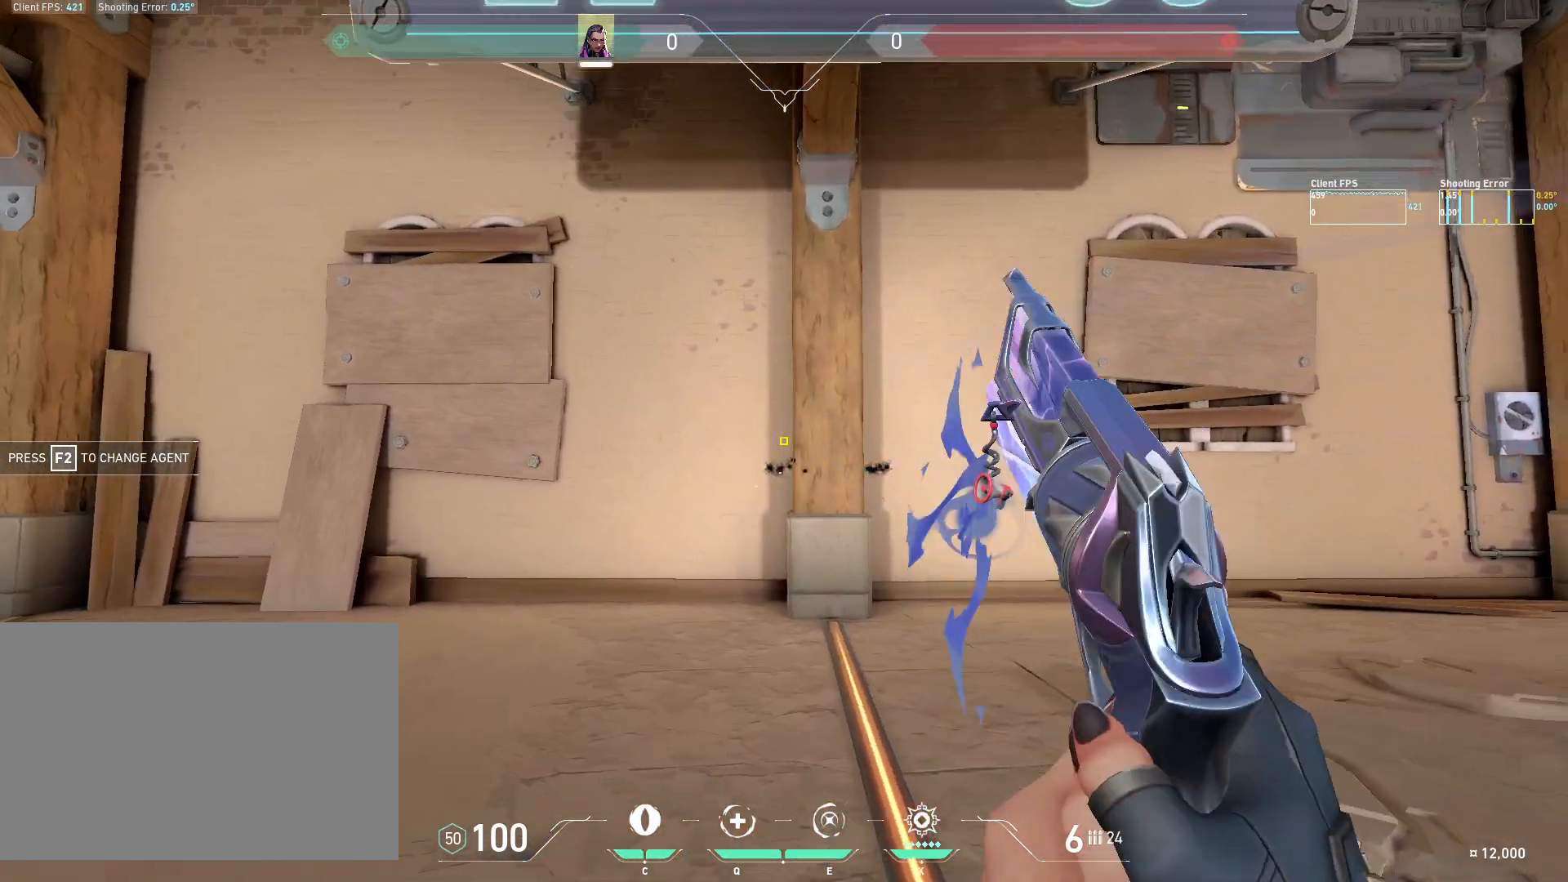
{"keys": ["a"], "mouse": ["left"], "events": [[233, "d", "up"], [267, "a", "down"], [400, "mouse_left", "down"]]}
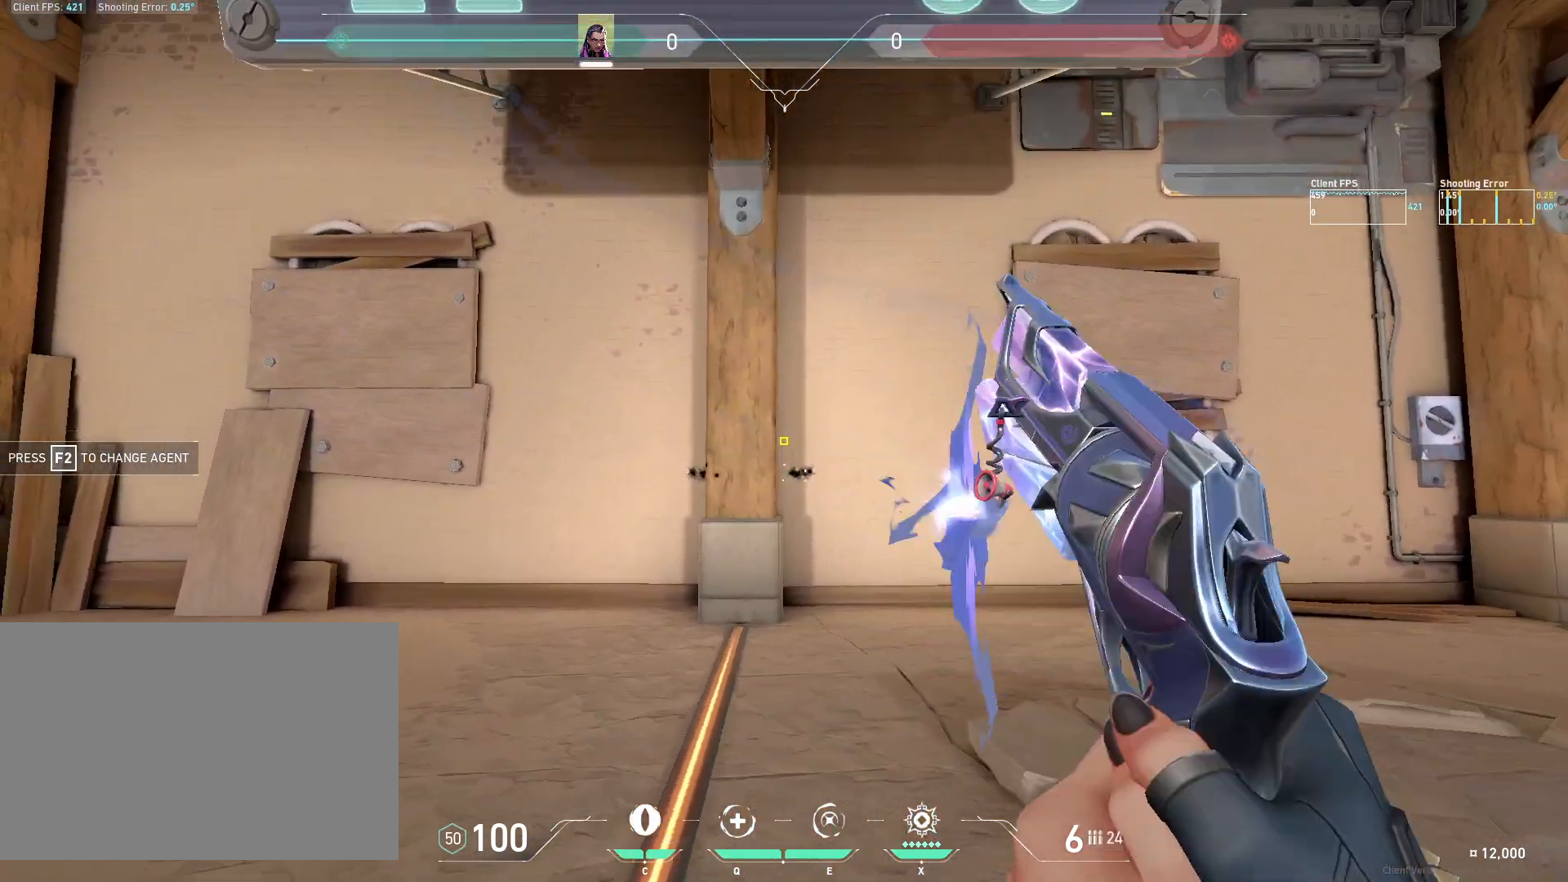
{"keys": ["d"], "mouse": ["left"], "events": [[17, "mouse_left", "up"], [183, "a", "up"], [233, "d", "down"], [400, "mouse_left", "down"]]}
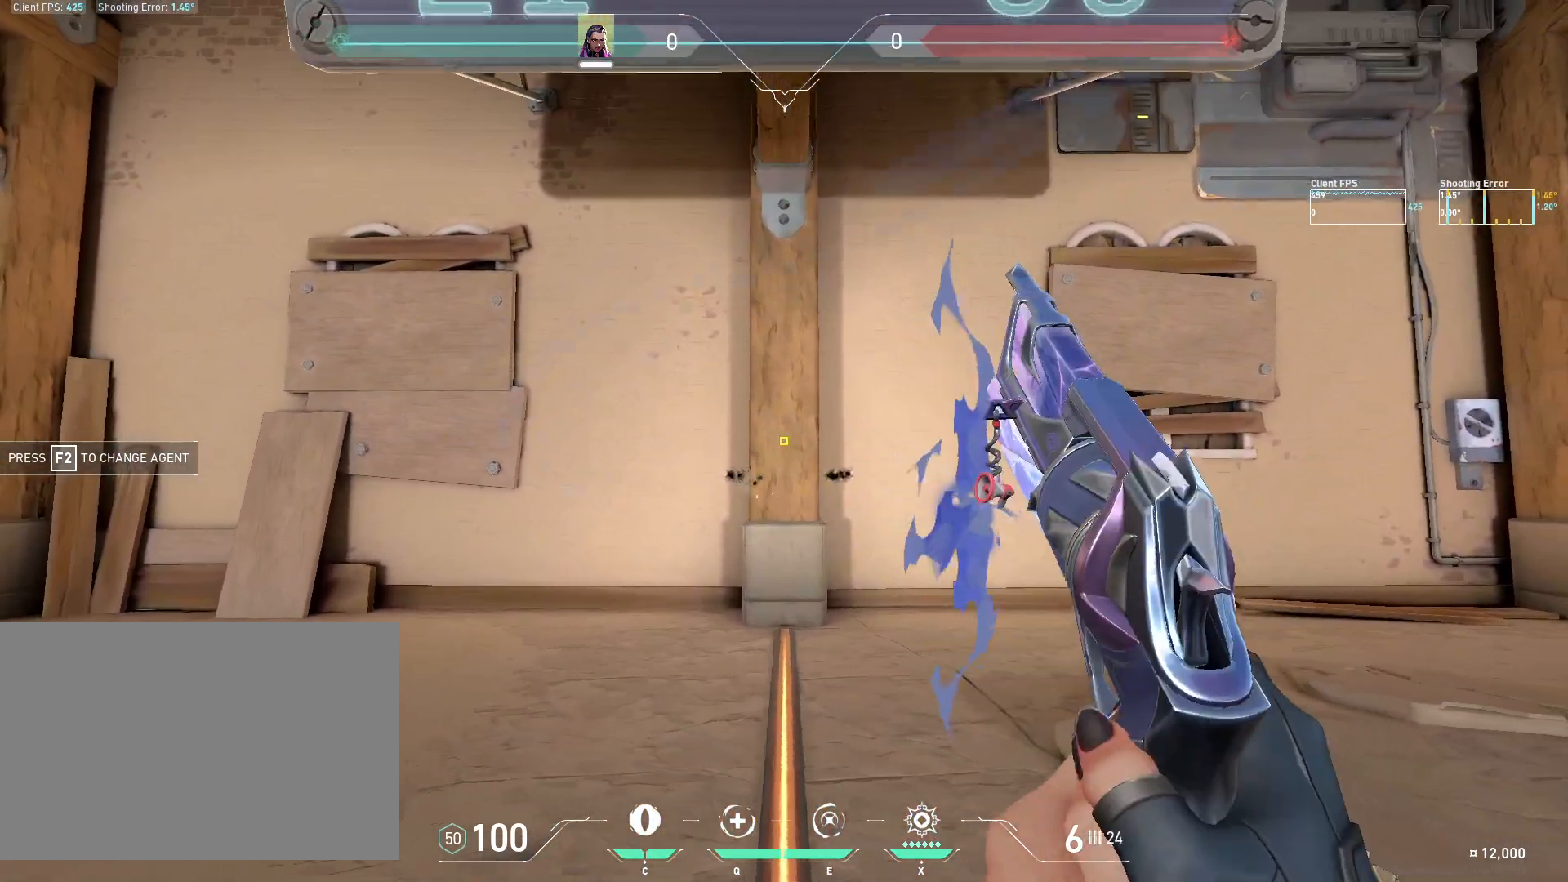
{"keys": ["a"], "mouse": [], "events": [[17, "mouse_left", "up"], [133, "a", "down"], [133, "d", "up"], [333, "mouse_left", "down"], [450, "mouse_left", "up"]]}
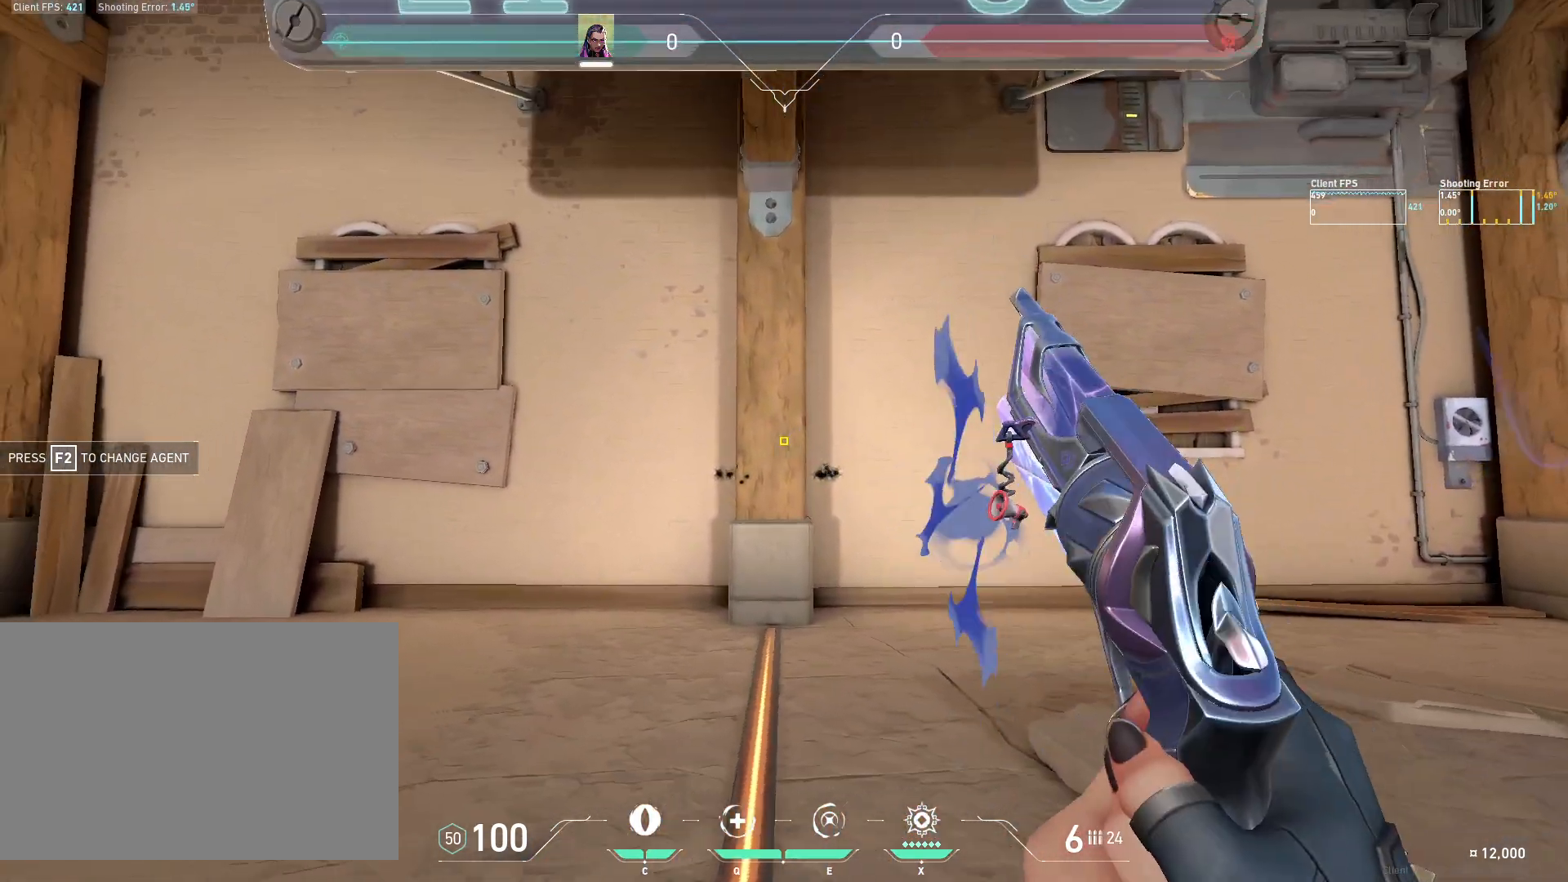
{"keys": ["d"], "mouse": [], "events": [[83, "a", "up"], [167, "d", "down"], [317, "mouse_left", "down"], [450, "mouse_left", "up"]]}
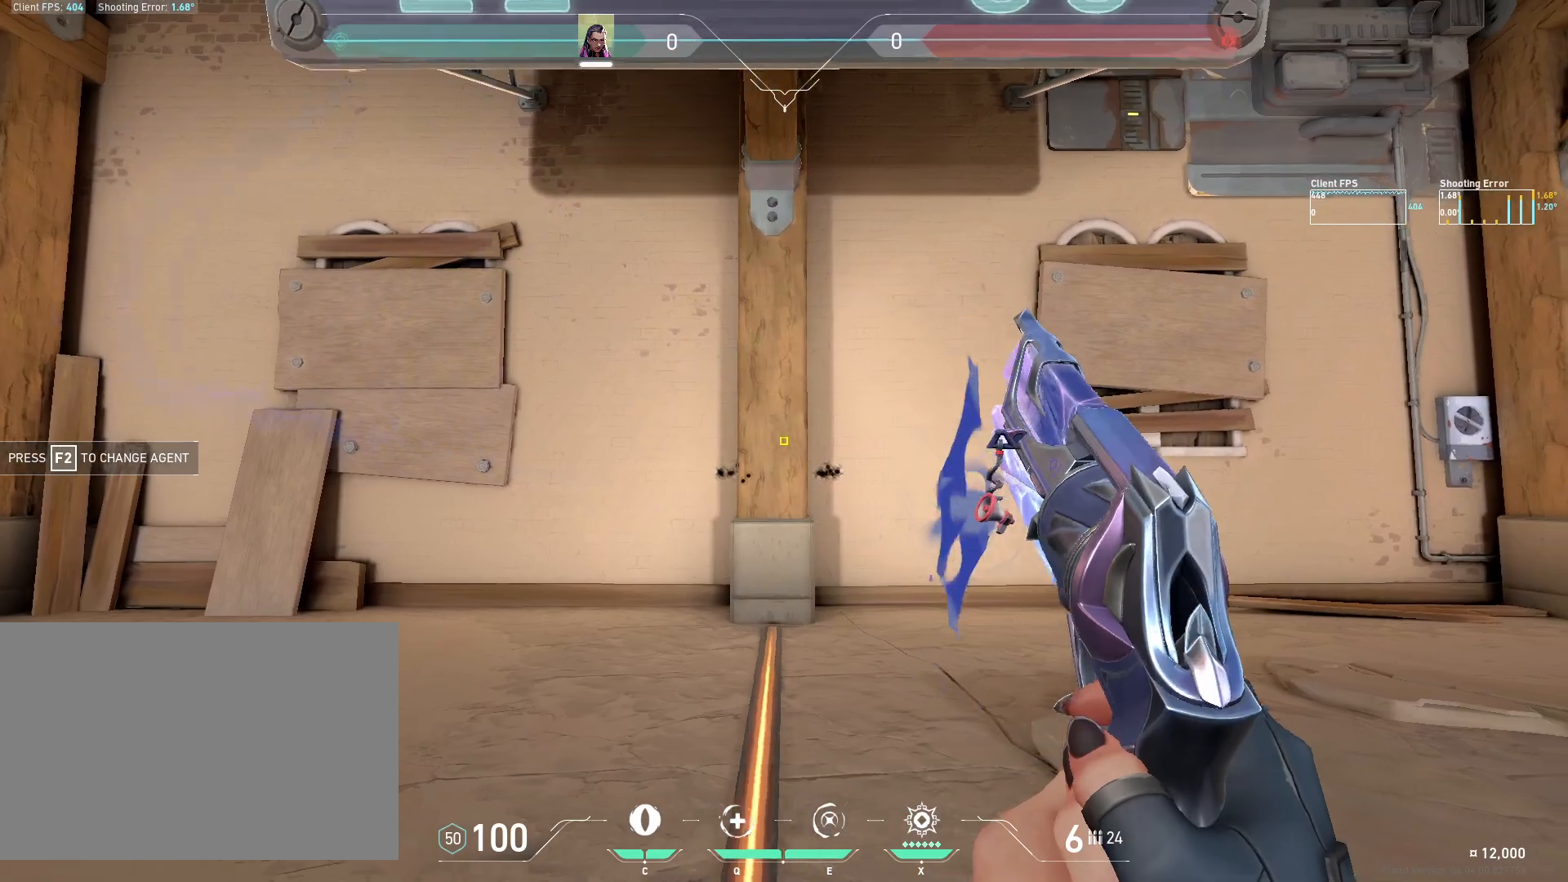
{"keys": ["a"], "mouse": [], "events": [[83, "d", "up"], [100, "a", "down"], [317, "mouse_left", "down"], [433, "mouse_left", "up"]]}
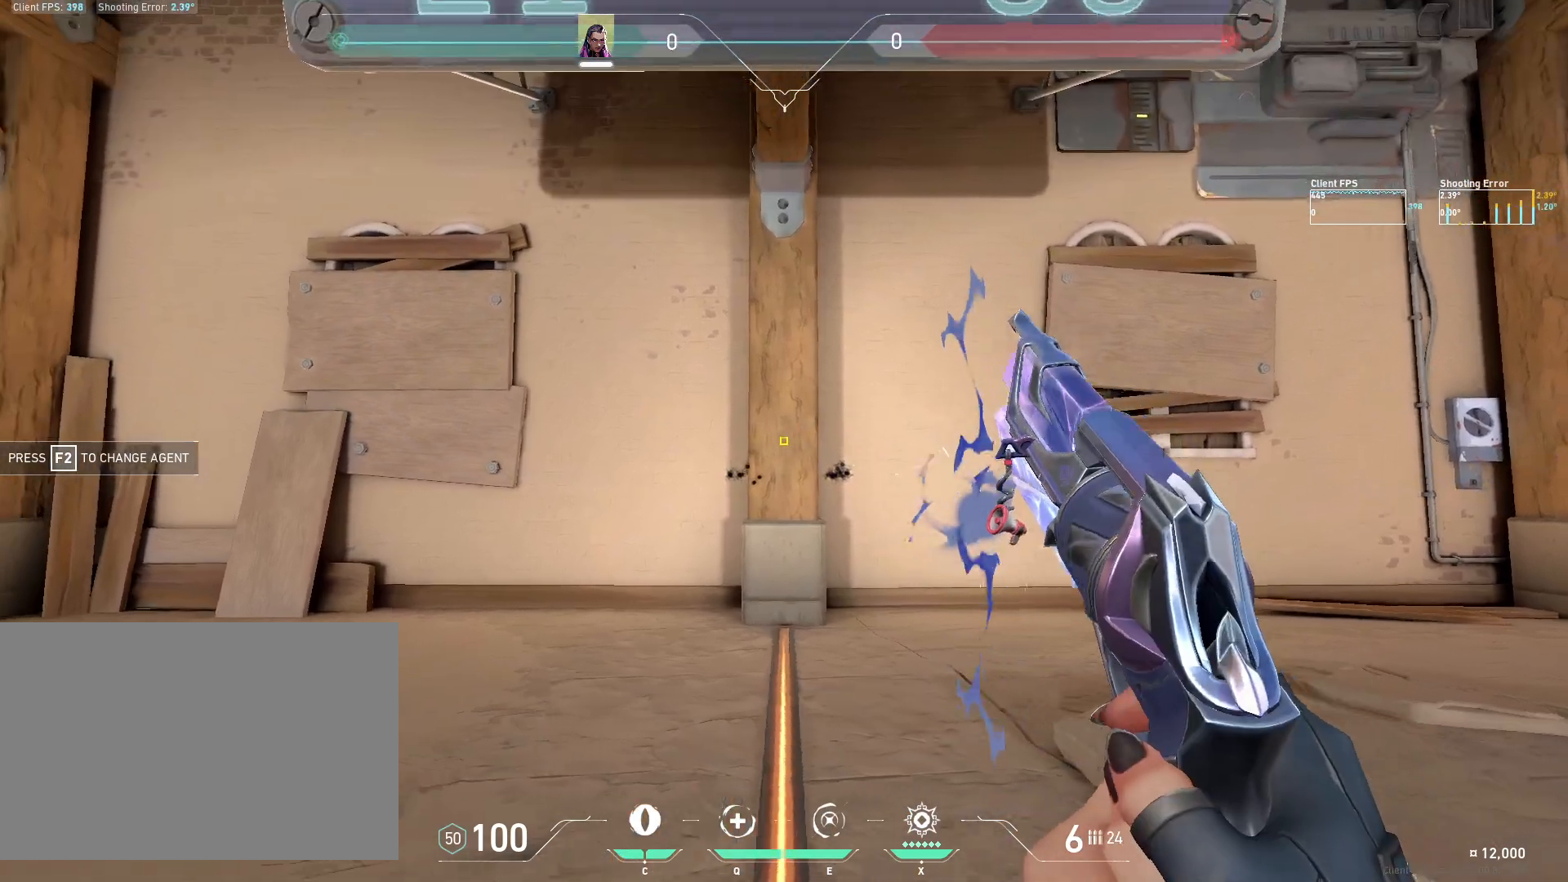
{"keys": ["d"], "mouse": [], "events": [[133, "a", "up"], [183, "d", "down"], [367, "mouse_left", "down"], [483, "mouse_left", "up"]]}
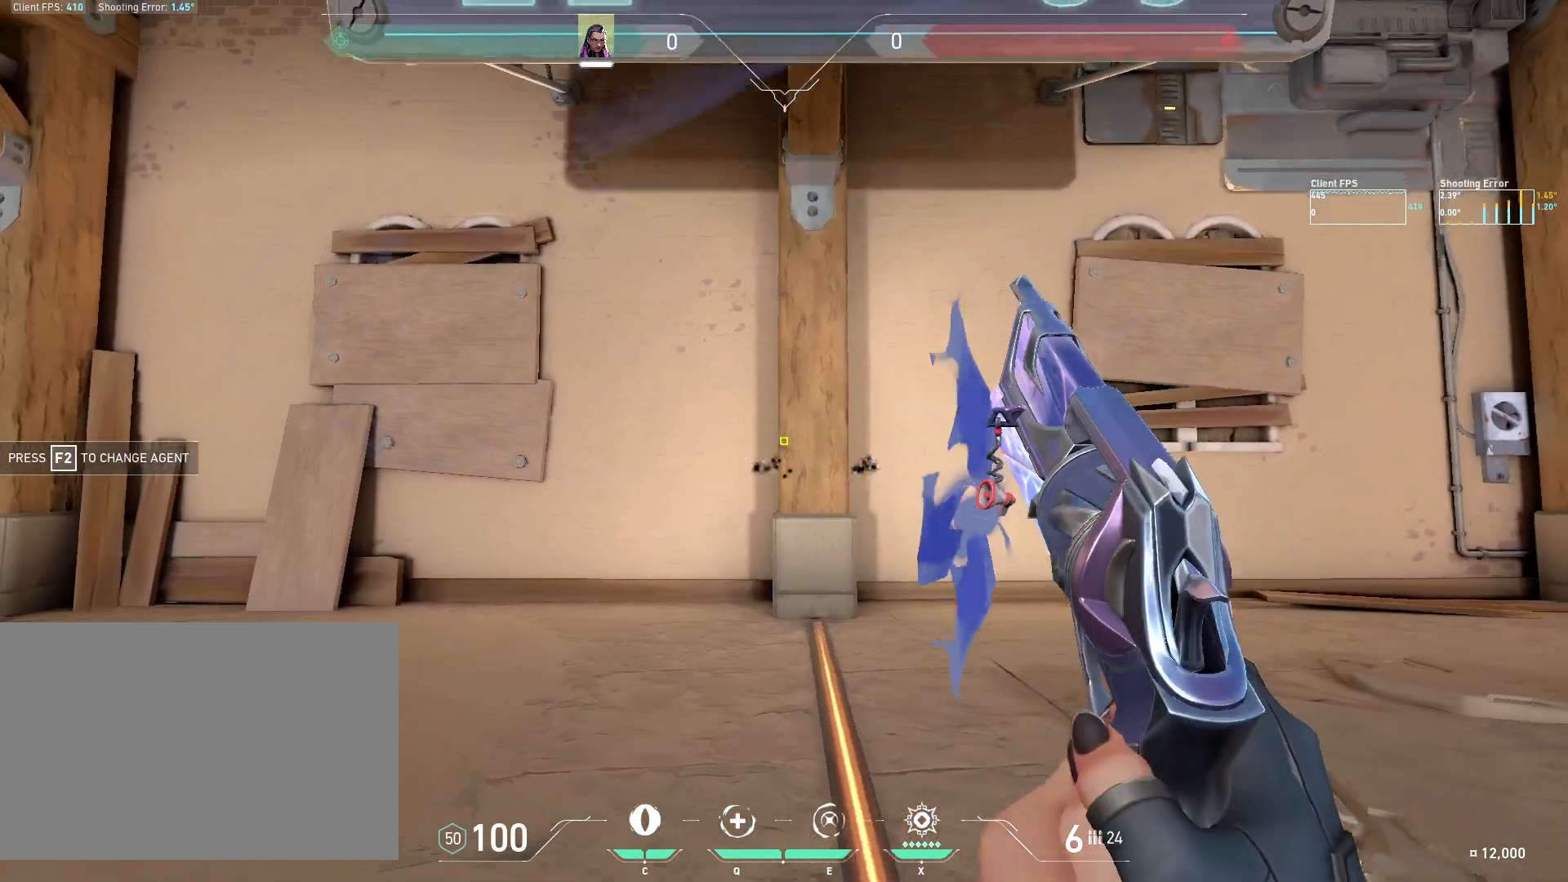
{"keys": ["a"], "mouse": [], "events": [[183, "d", "up"], [217, "a", "down"], [367, "mouse_left", "down"], [483, "mouse_left", "up"]]}
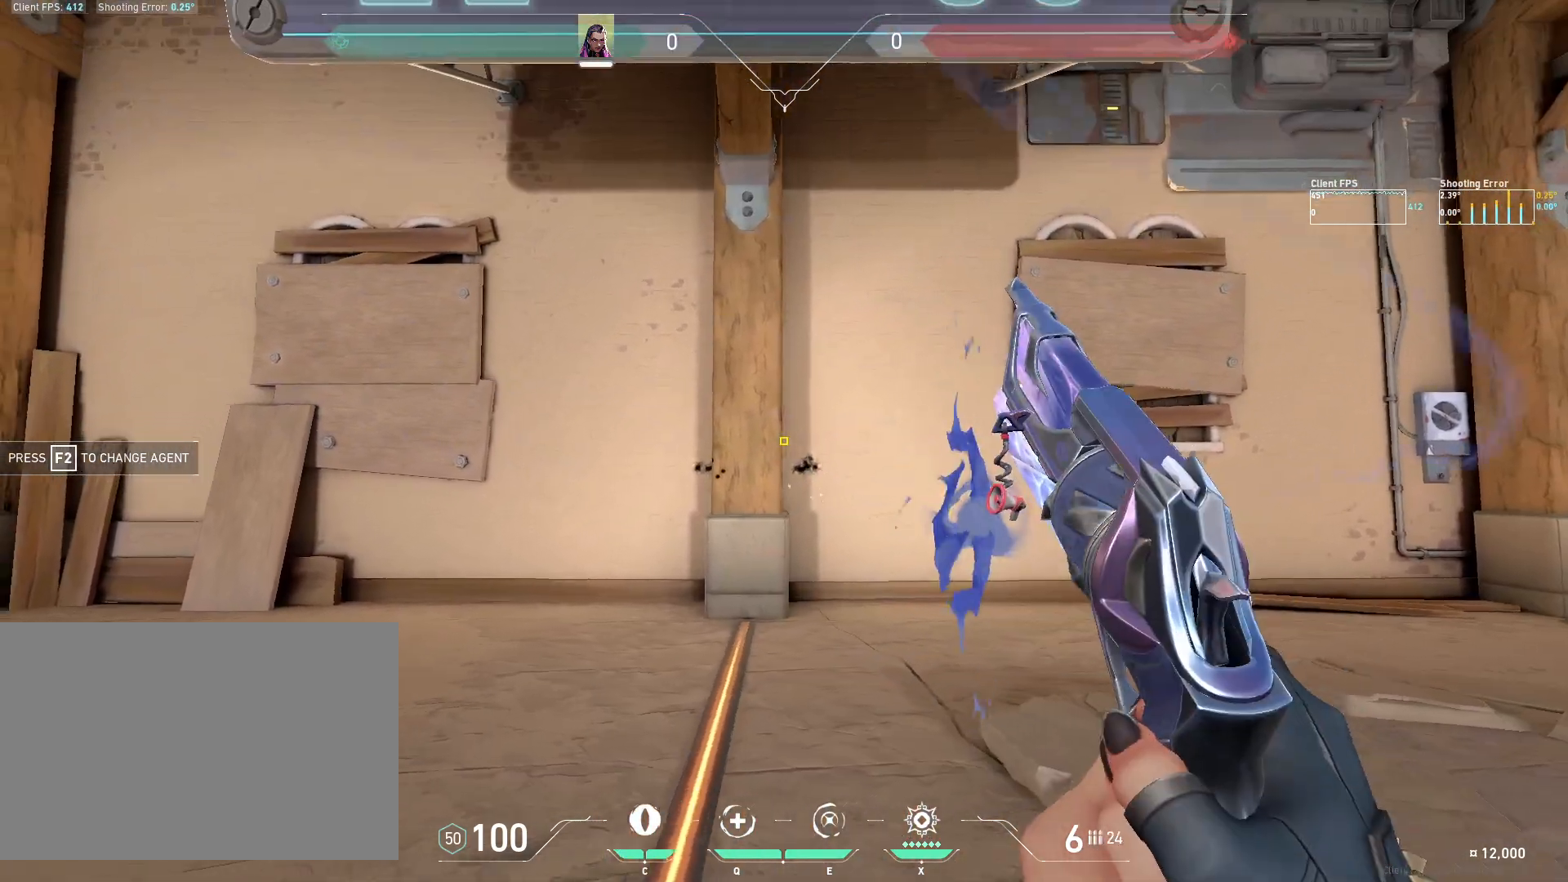
{"keys": ["d"], "mouse": [], "events": [[167, "a", "up"], [233, "d", "down"], [383, "mouse_left", "down"], [500, "mouse_left", "up"]]}
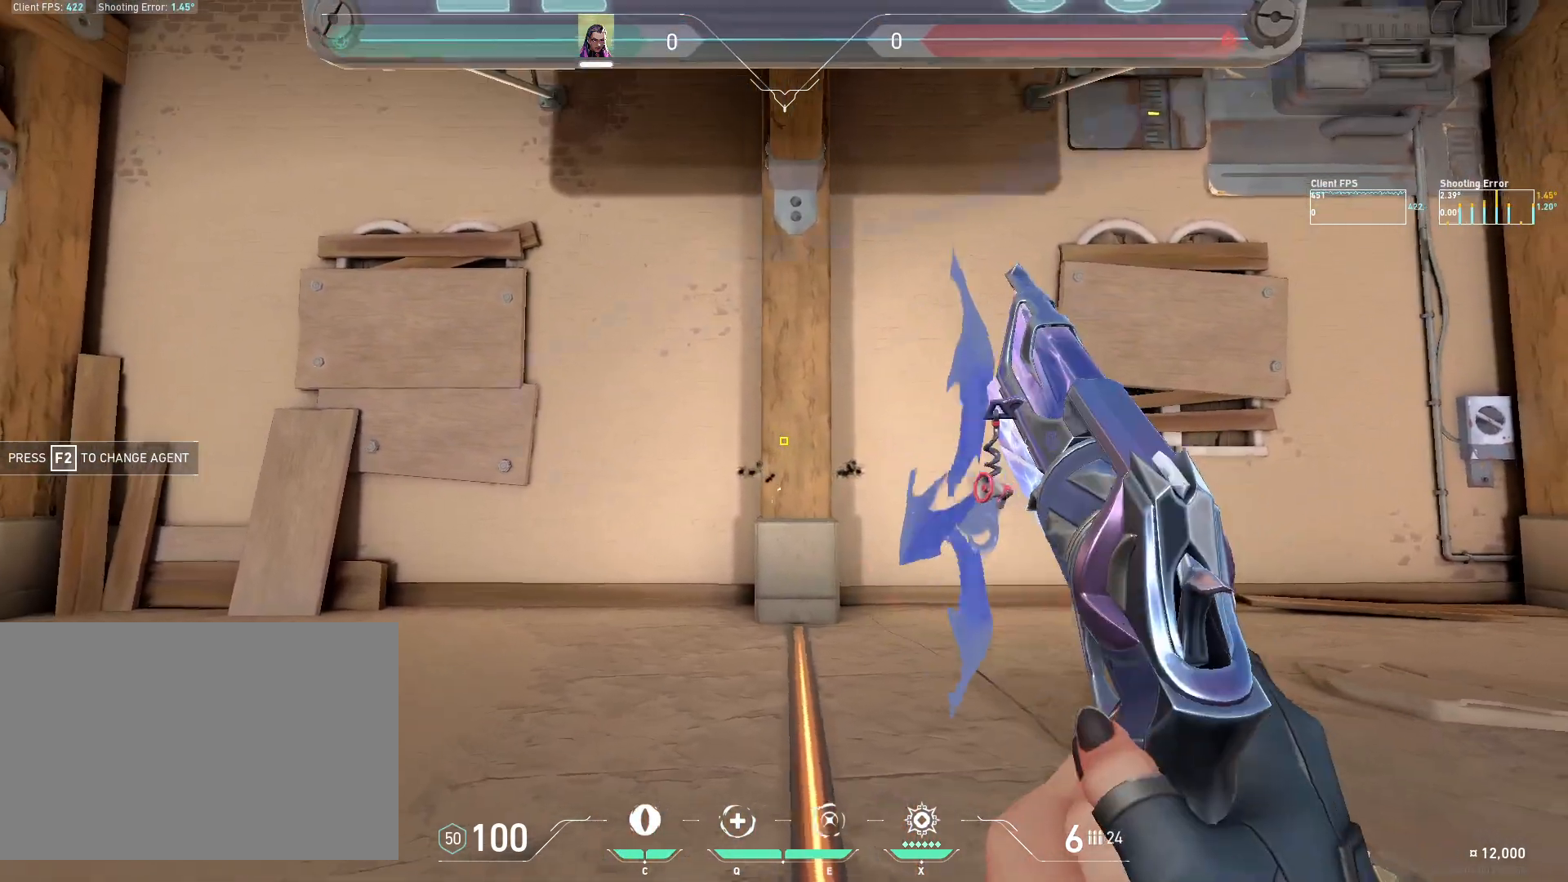
{"keys": ["a"], "mouse": ["left"], "events": [[183, "d", "up"], [233, "a", "down"], [383, "mouse_left", "down"]]}
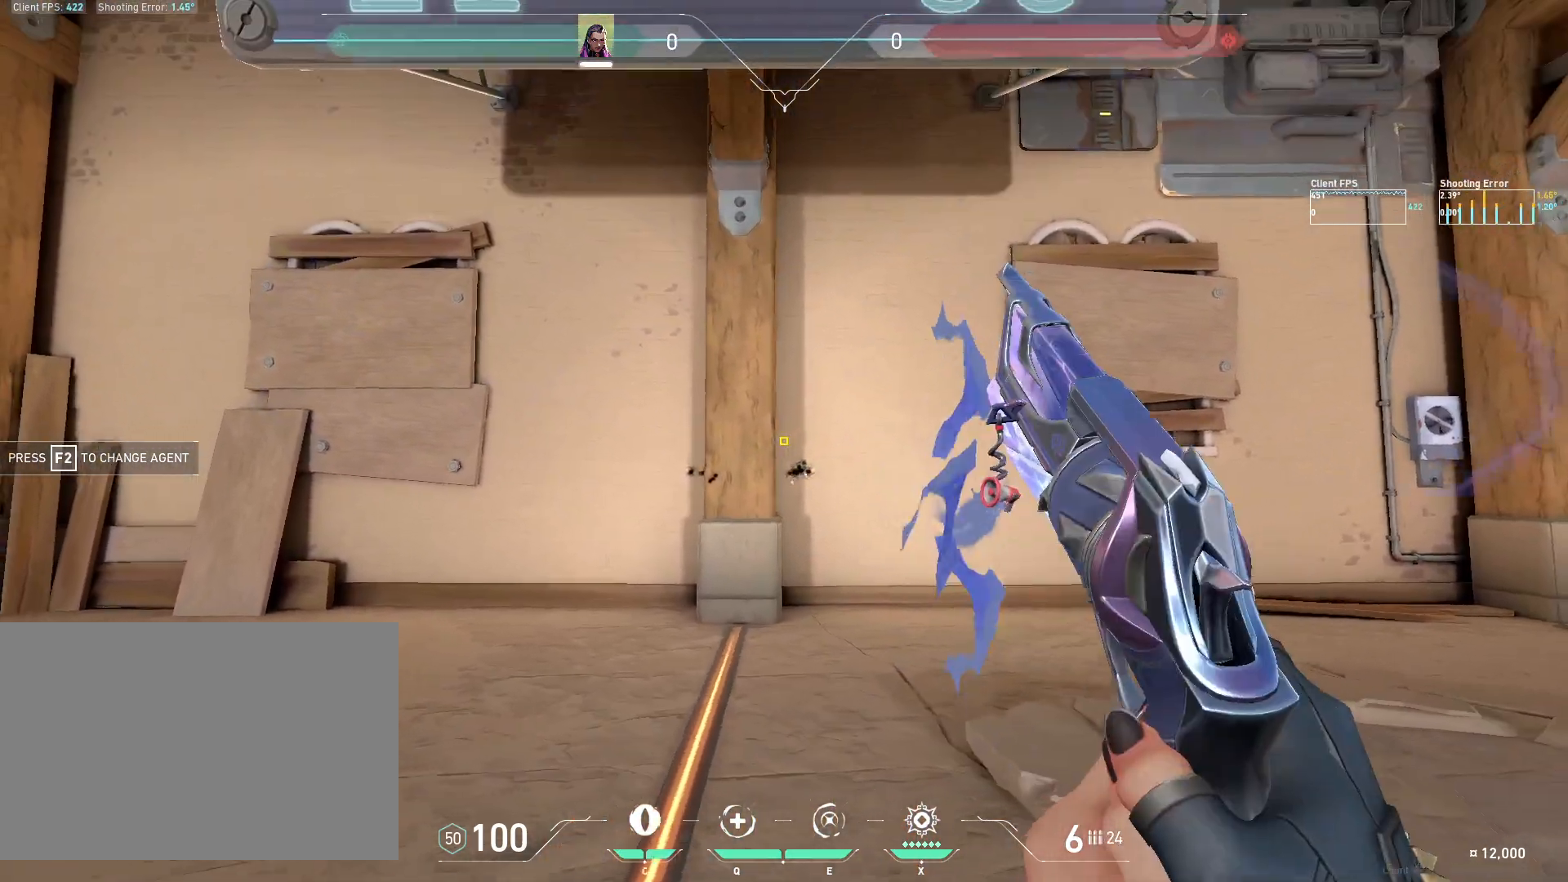
{"keys": ["d"], "mouse": [], "events": [[17, "mouse_left", "up"], [217, "a", "up"], [283, "d", "down"], [350, "mouse_left", "down"], [467, "mouse_left", "up"]]}
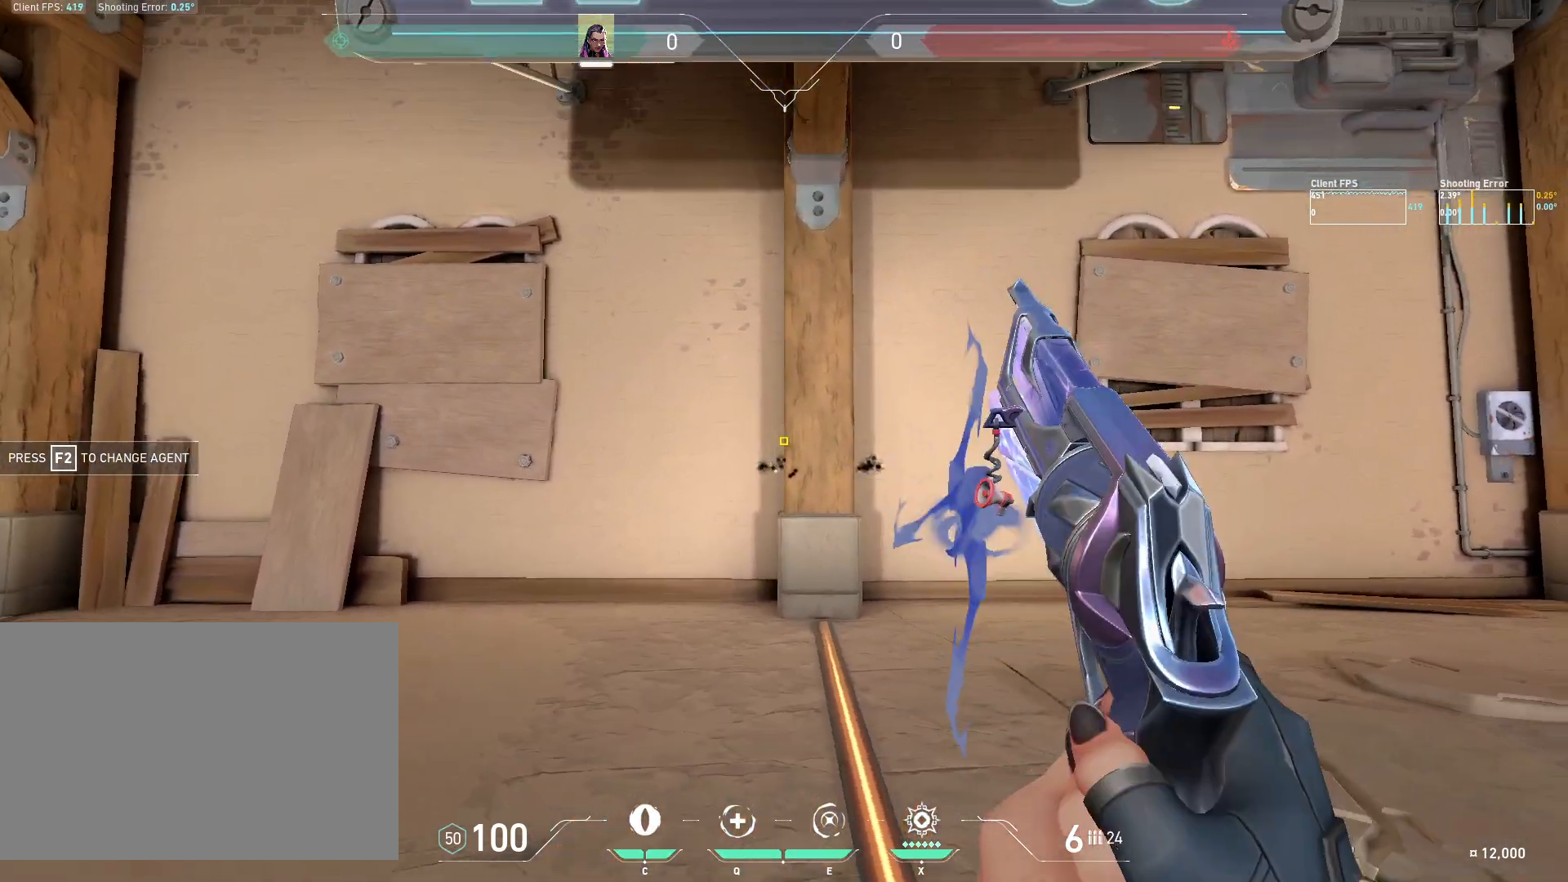
{"keys": ["a"], "mouse": [], "events": [[200, "d", "up"], [250, "a", "down"], [350, "mouse_left", "down"], [467, "mouse_left", "up"]]}
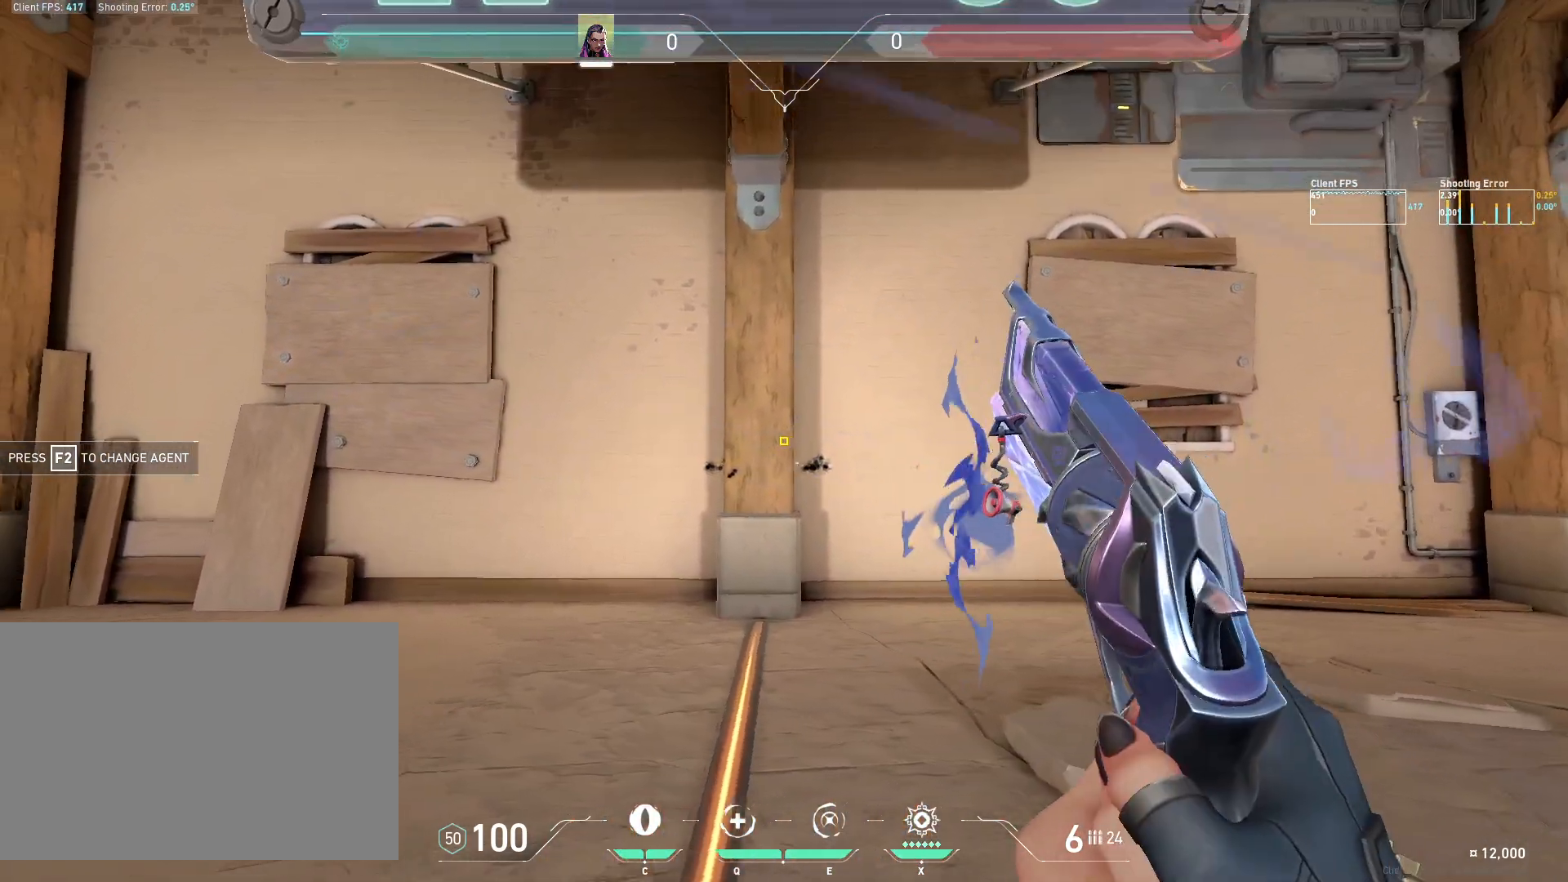
{"keys": ["d"], "mouse": [], "events": [[183, "a", "up"], [283, "d", "down"], [350, "mouse_left", "down"], [467, "mouse_left", "up"]]}